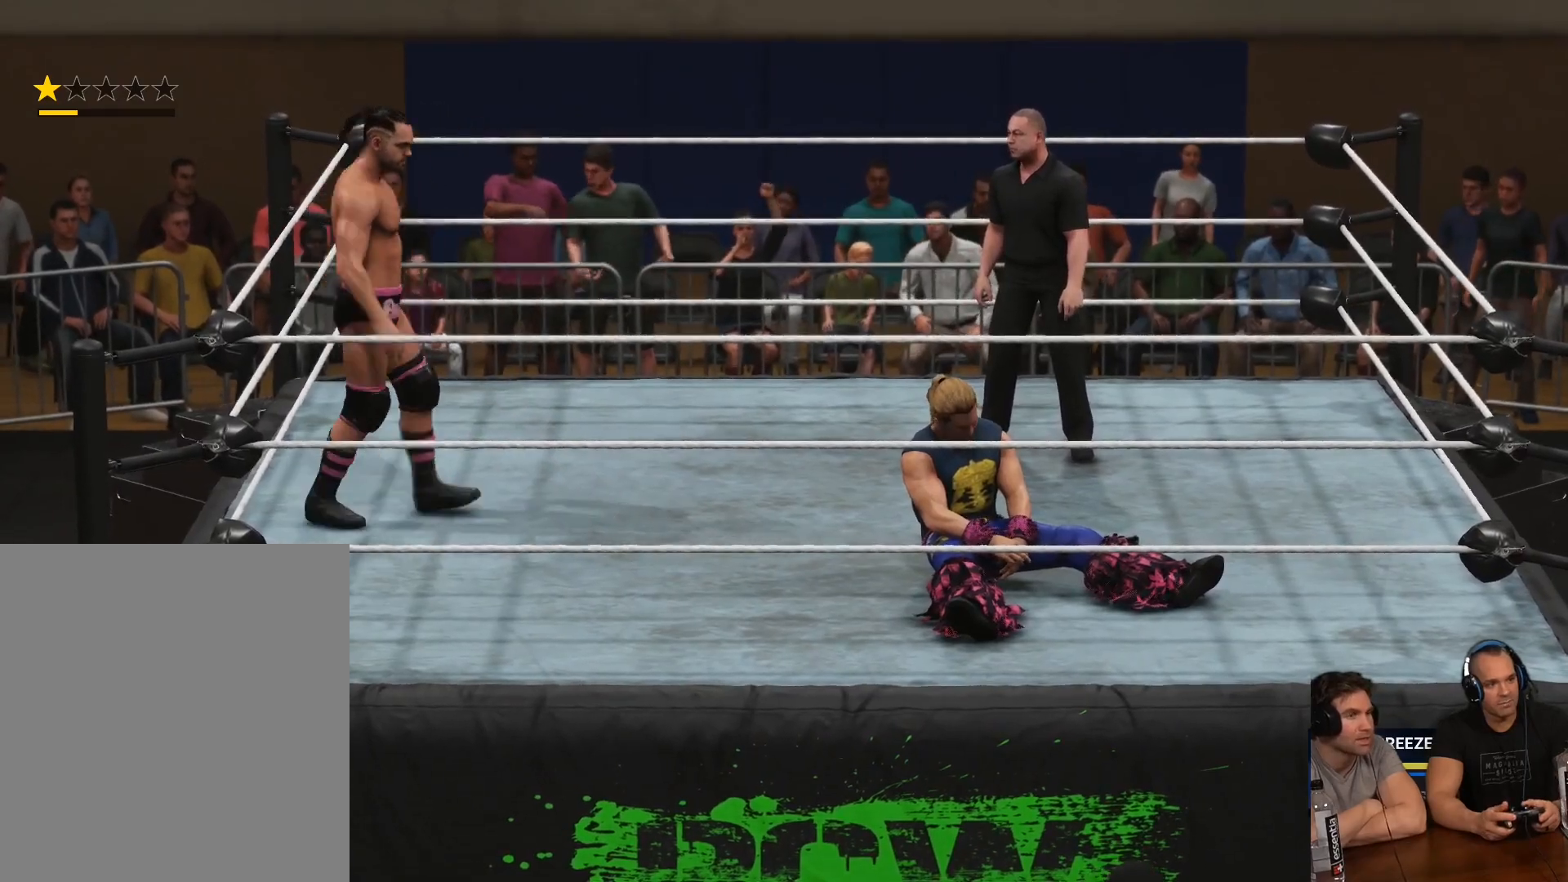
Gameplay with a controller (Xbox layout); each line is a JSON object with the inputs held at the frame after it. "events" lists button and stick changes between this image and that frame as [ms after this image, input, new state], when the widget could be followed in between.
{"buttons": ["R2"], "left_stick": "up-right", "right_stick": "center", "events": [[133, "left_stick", "up-right"], [300, "R2", "down"]]}
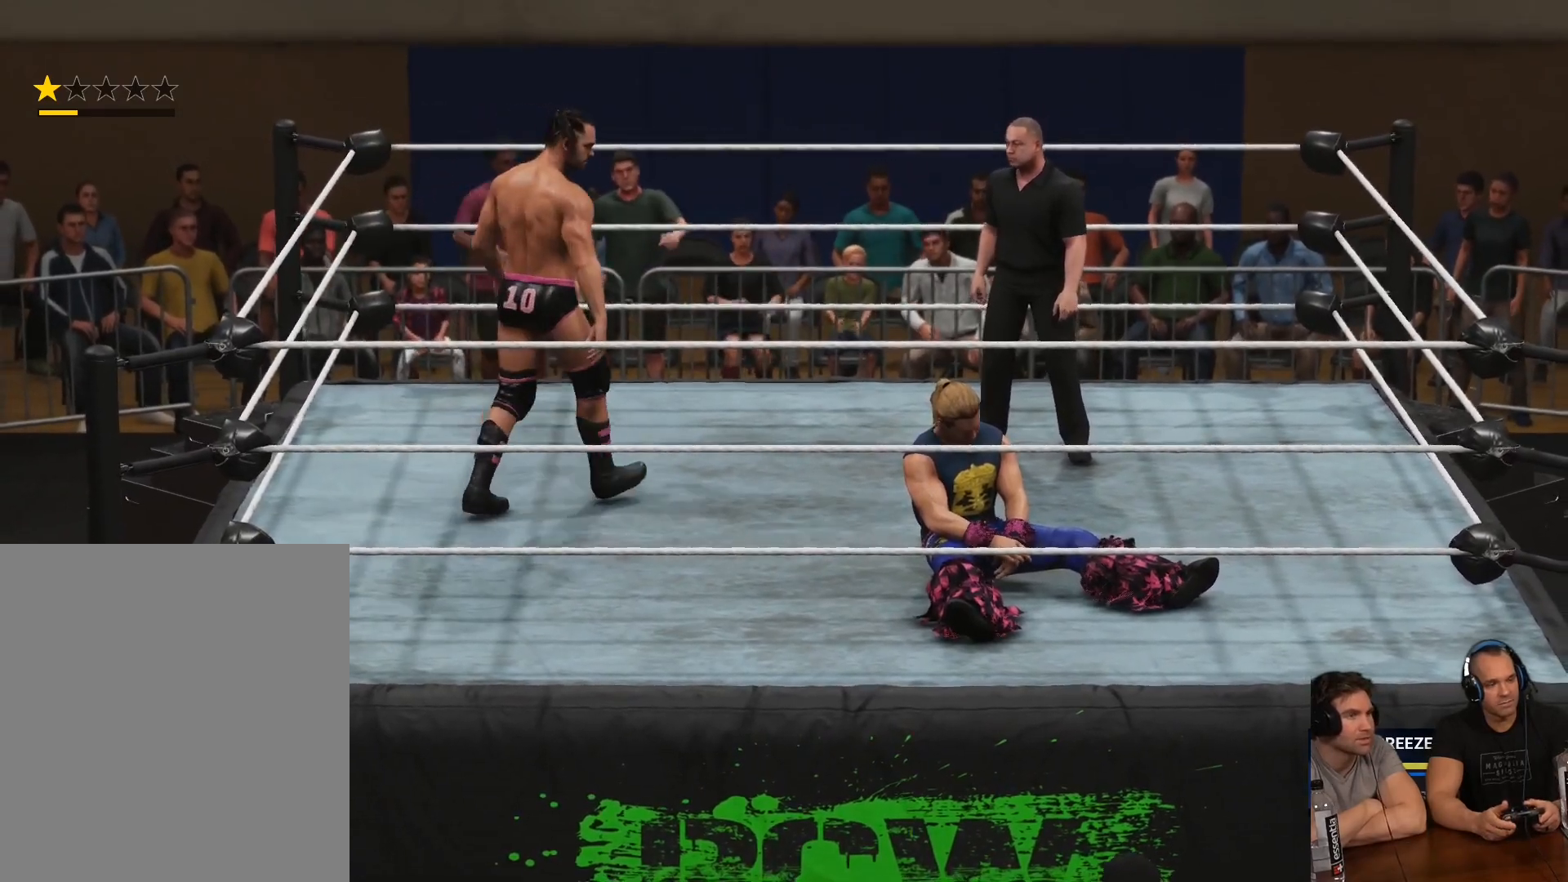
{"buttons": [], "left_stick": "center", "right_stick": "center", "events": [[200, "R2", "up"], [367, "left_stick", "down-right"], [500, "left_stick", "center"]]}
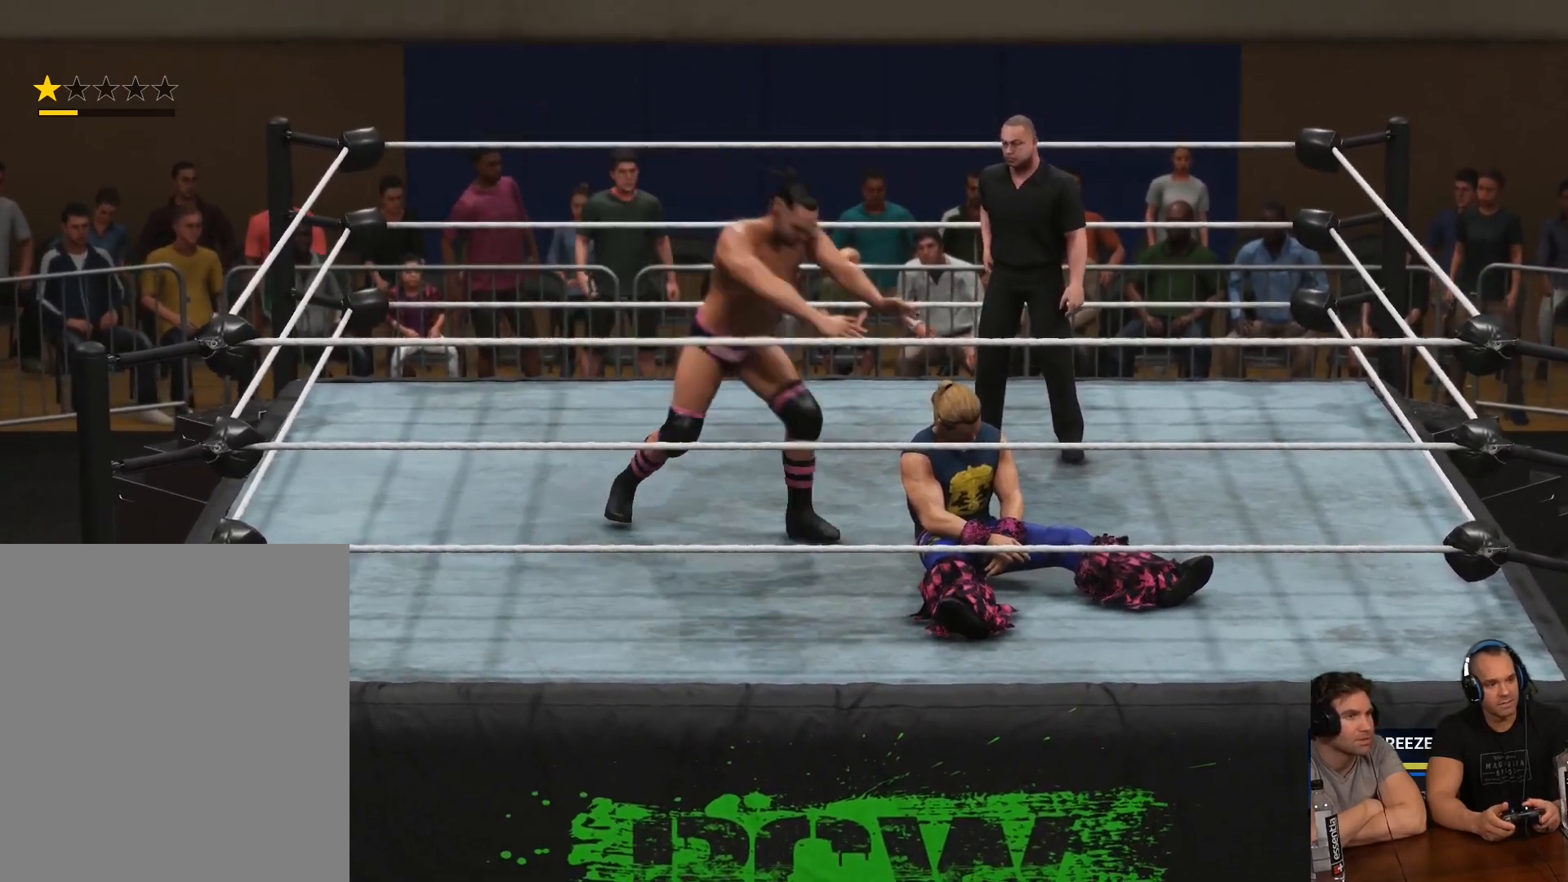
{"buttons": [], "left_stick": "left", "right_stick": "center", "events": [[100, "left_stick", "left"]]}
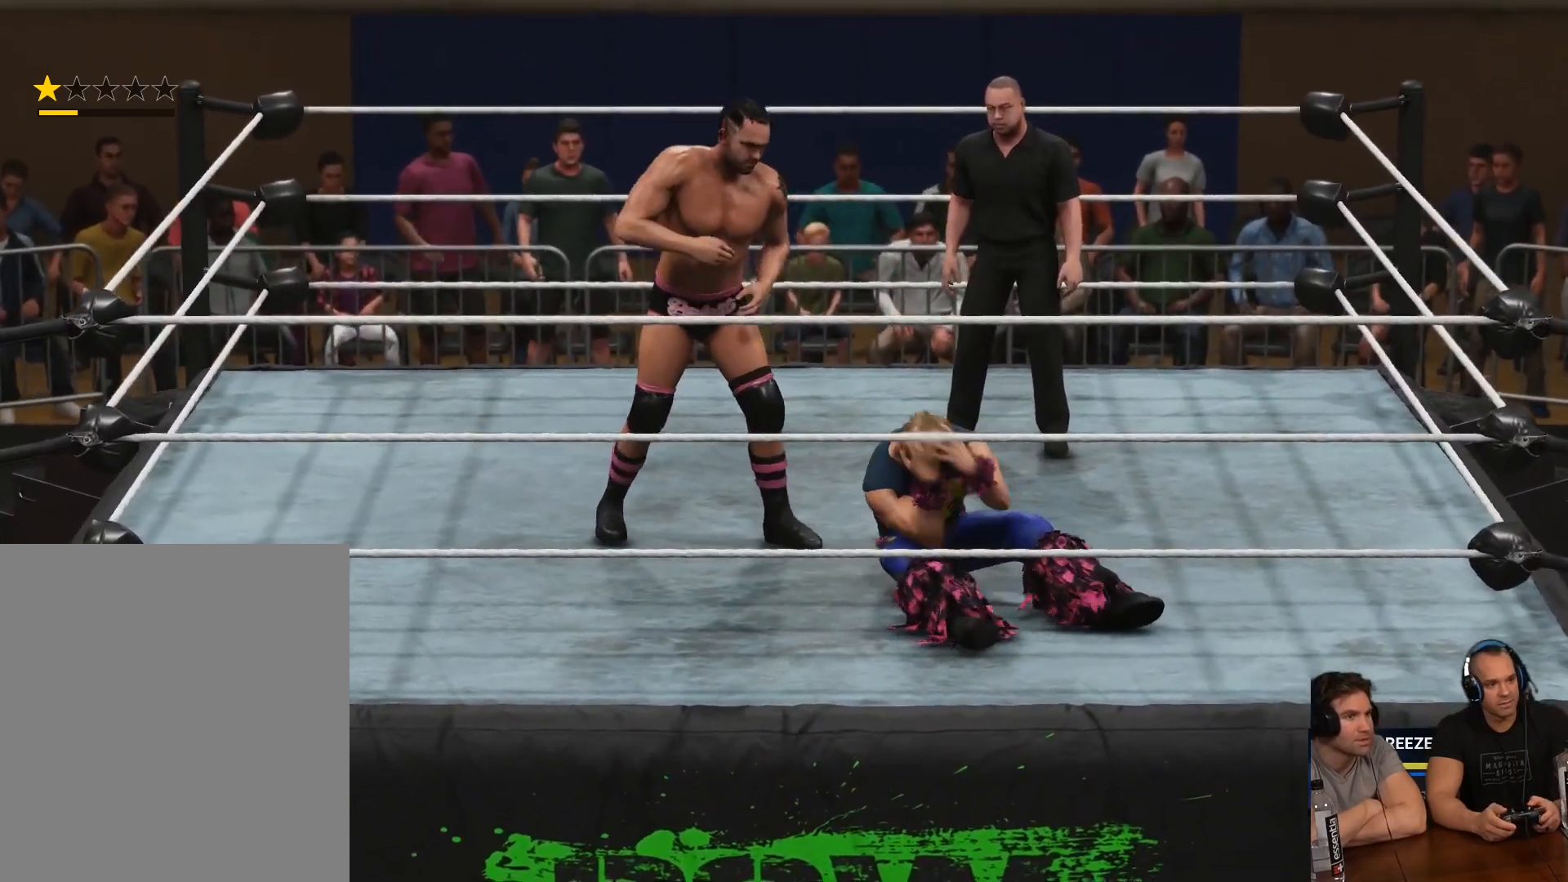
{"buttons": ["L3"], "left_stick": "down-right", "right_stick": "center", "events": [[267, "left_stick", "down"], [367, "left_stick", "down-right"], [400, "X", "down"], [433, "L3", "down"], [467, "X", "up"]]}
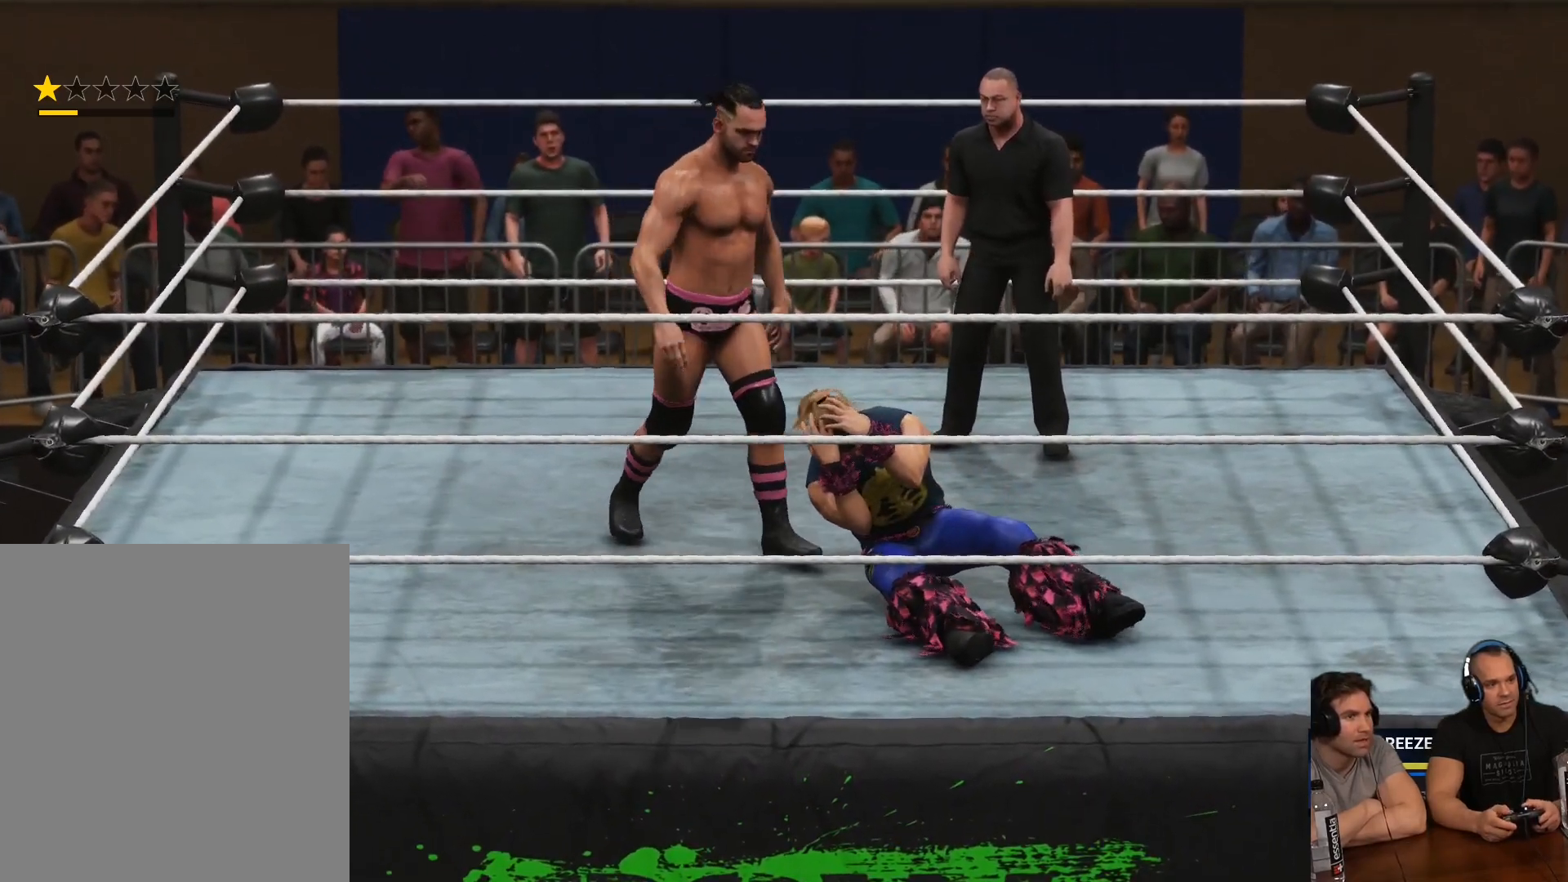
{"buttons": ["X"], "left_stick": "down-right", "right_stick": "center", "events": [[33, "X", "down"], [133, "X", "up"], [167, "L3", "up"], [167, "X", "down"], [233, "X", "up"], [333, "X", "down"], [400, "X", "up"], [500, "X", "down"]]}
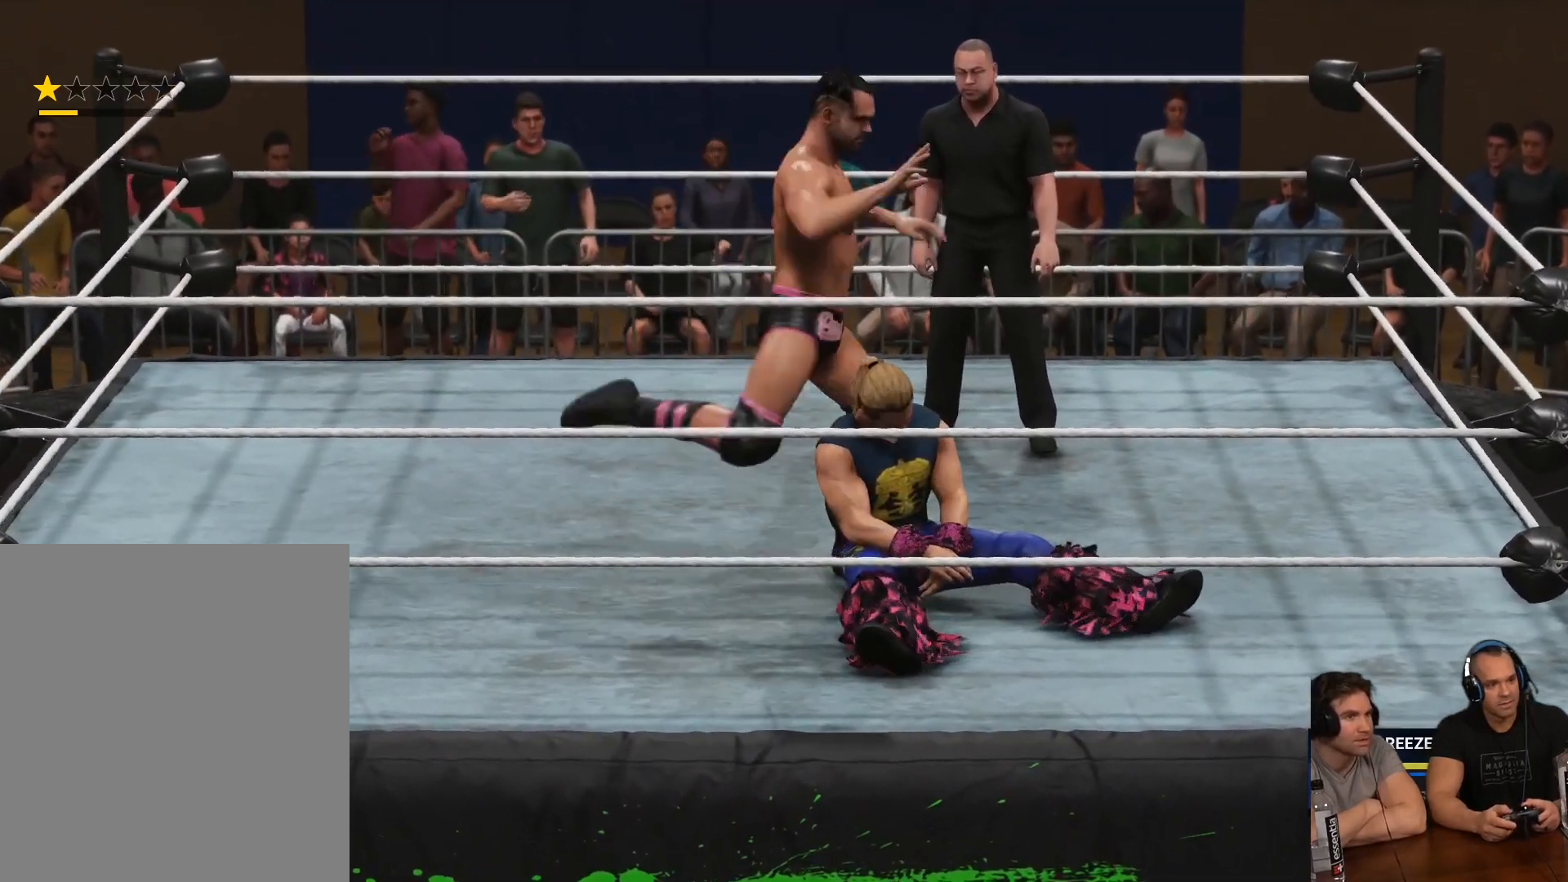
{"buttons": [], "left_stick": "left", "right_stick": "center", "events": [[67, "X", "up"], [233, "left_stick", "center"], [300, "left_stick", "left"]]}
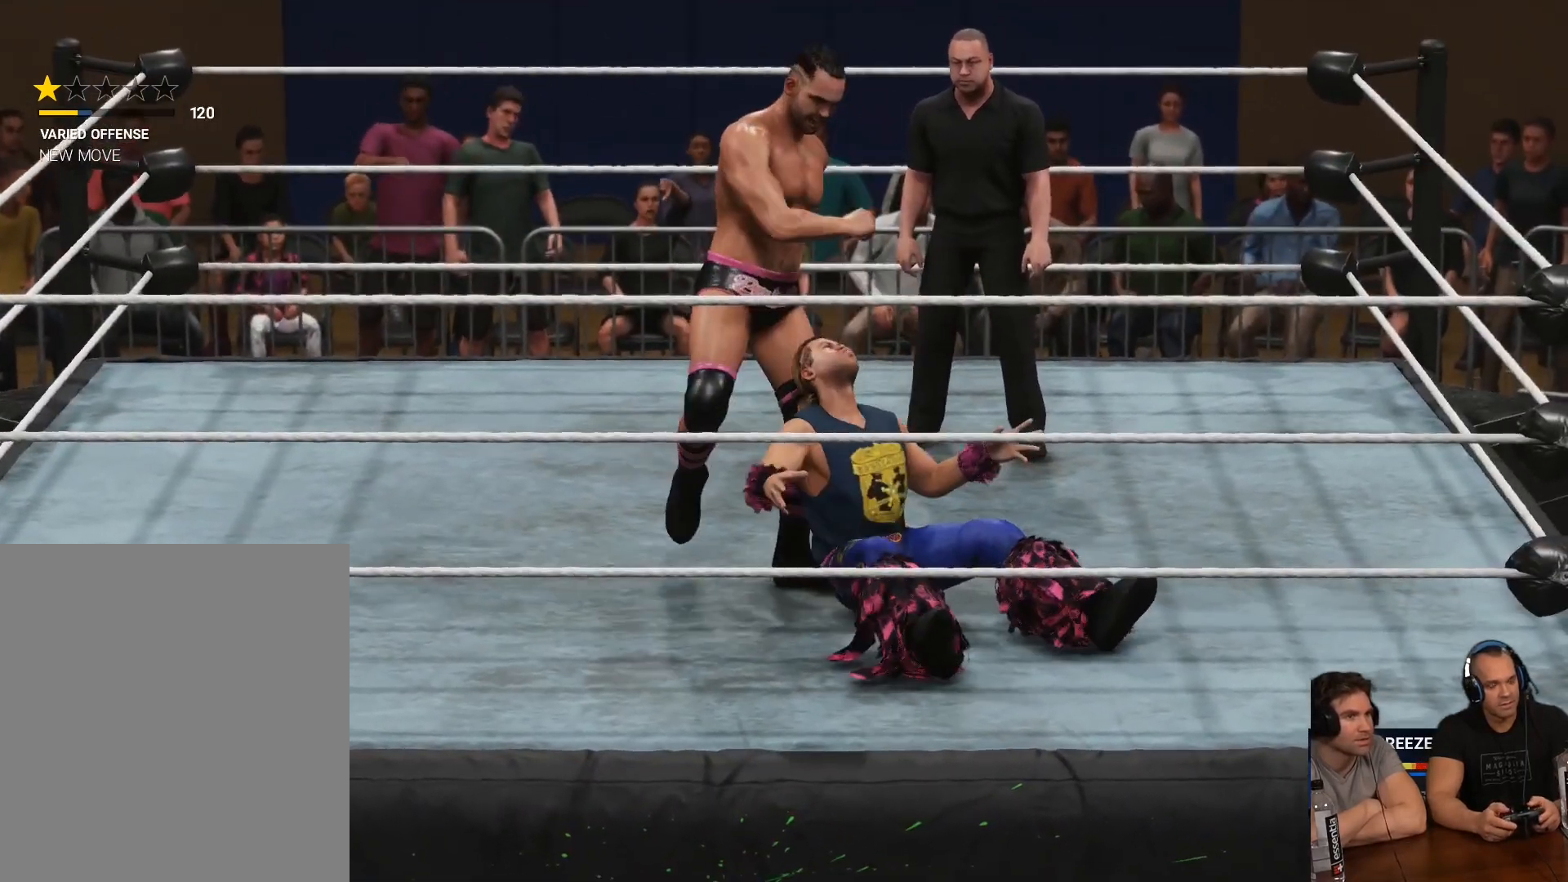
{"buttons": [], "left_stick": "left", "right_stick": "center", "events": []}
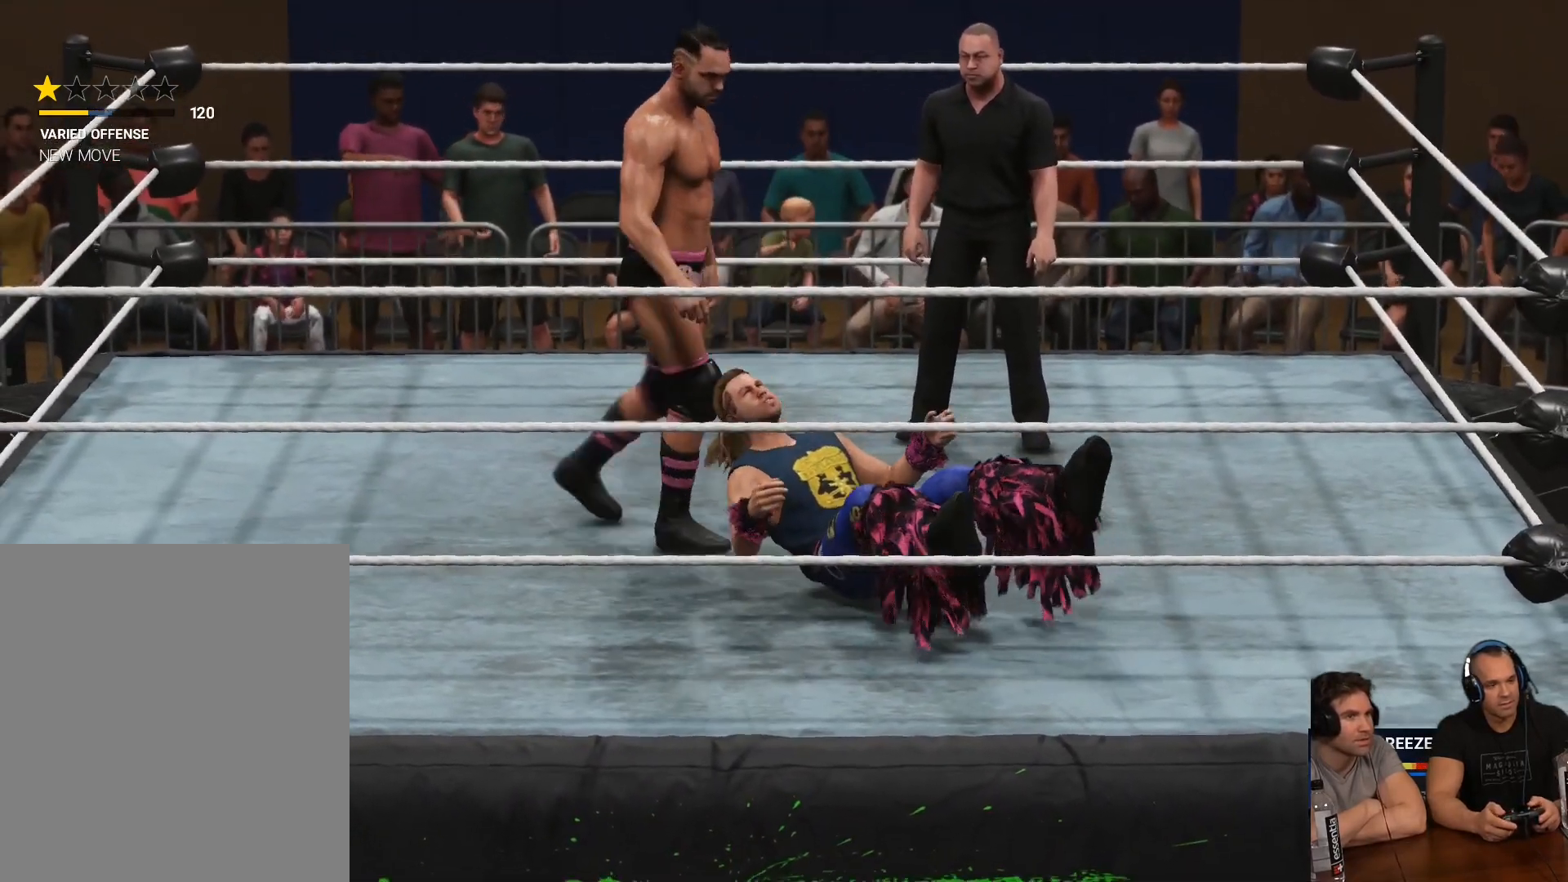
{"buttons": [], "left_stick": "left", "right_stick": "center", "events": []}
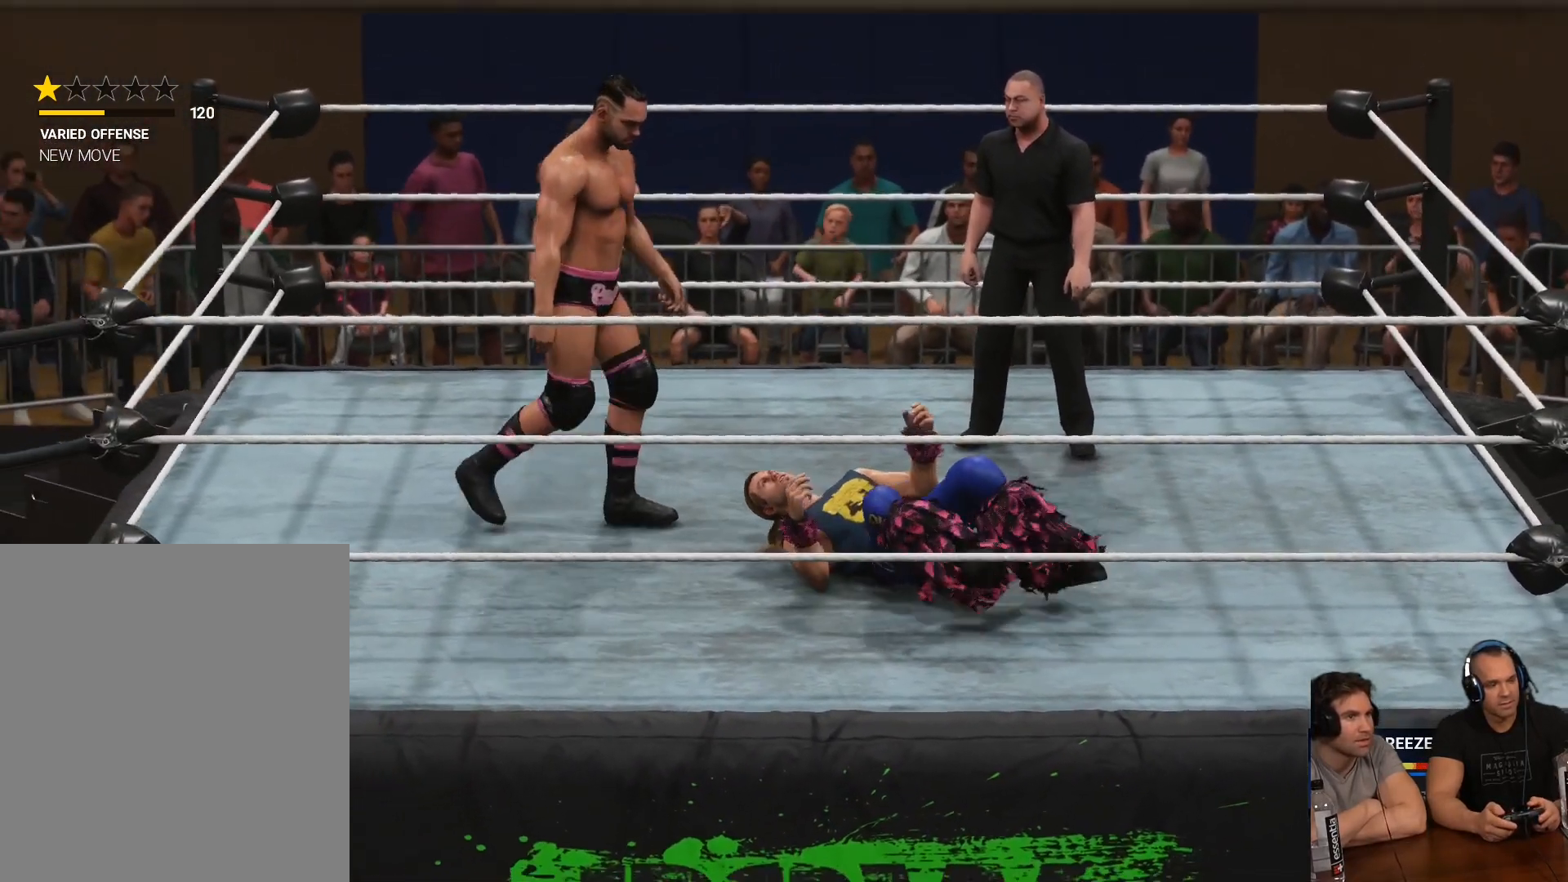
{"buttons": ["B", "L3"], "left_stick": "up-right", "right_stick": "center", "events": [[100, "left_stick", "right"], [167, "left_stick", "up-right"], [200, "B", "down"], [300, "L3", "down"]]}
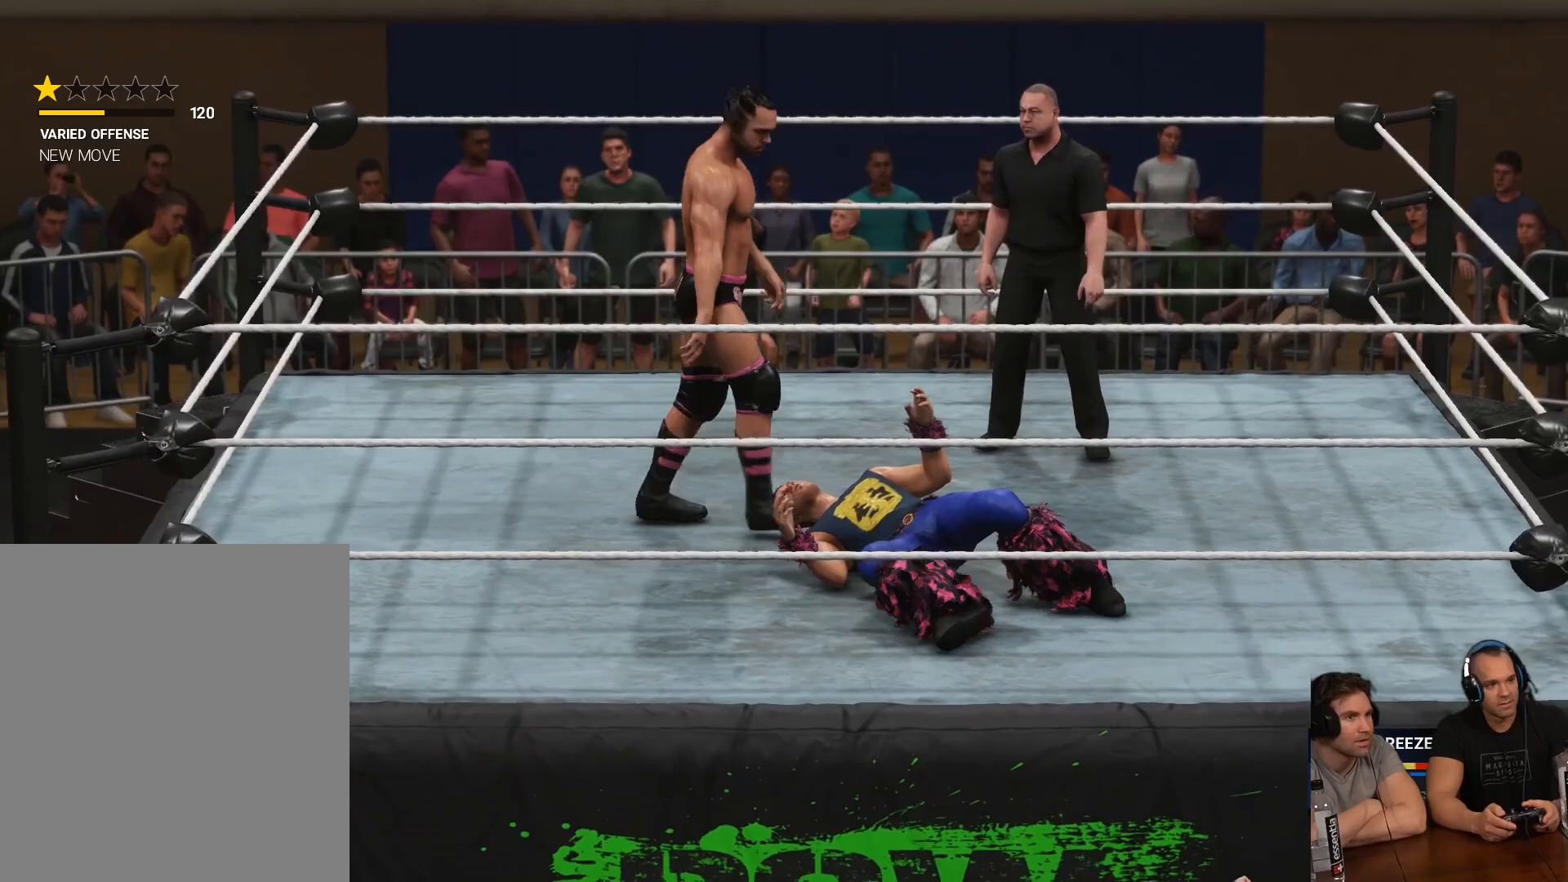
{"buttons": [], "left_stick": "up-right", "right_stick": "center", "events": [[267, "L3", "up"], [333, "B", "up"]]}
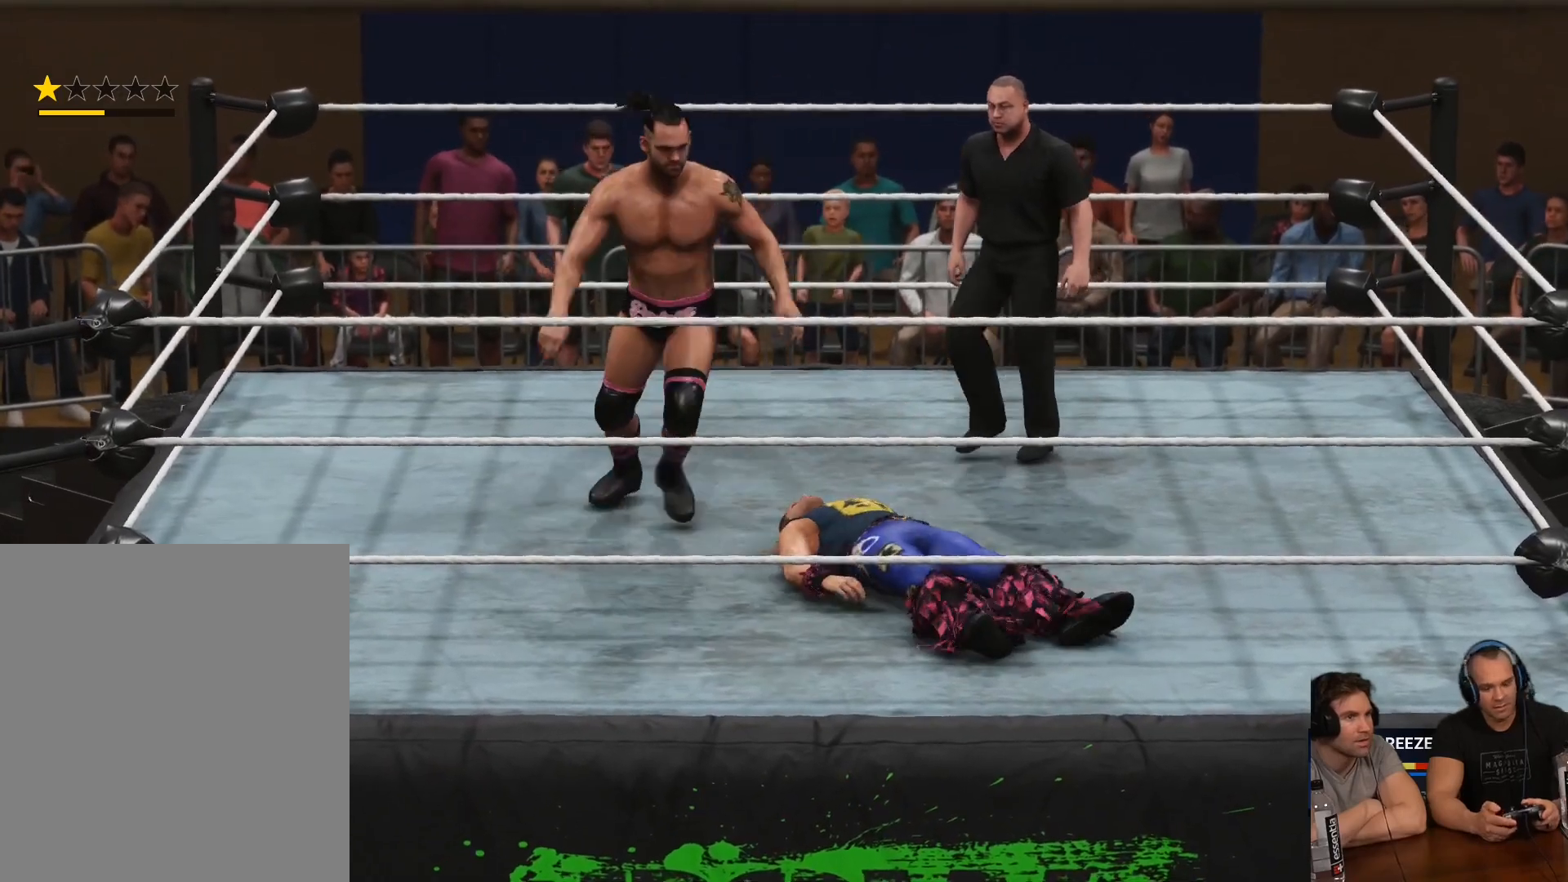
{"buttons": ["B"], "left_stick": "up-right", "right_stick": "center", "events": [[200, "B", "down"]]}
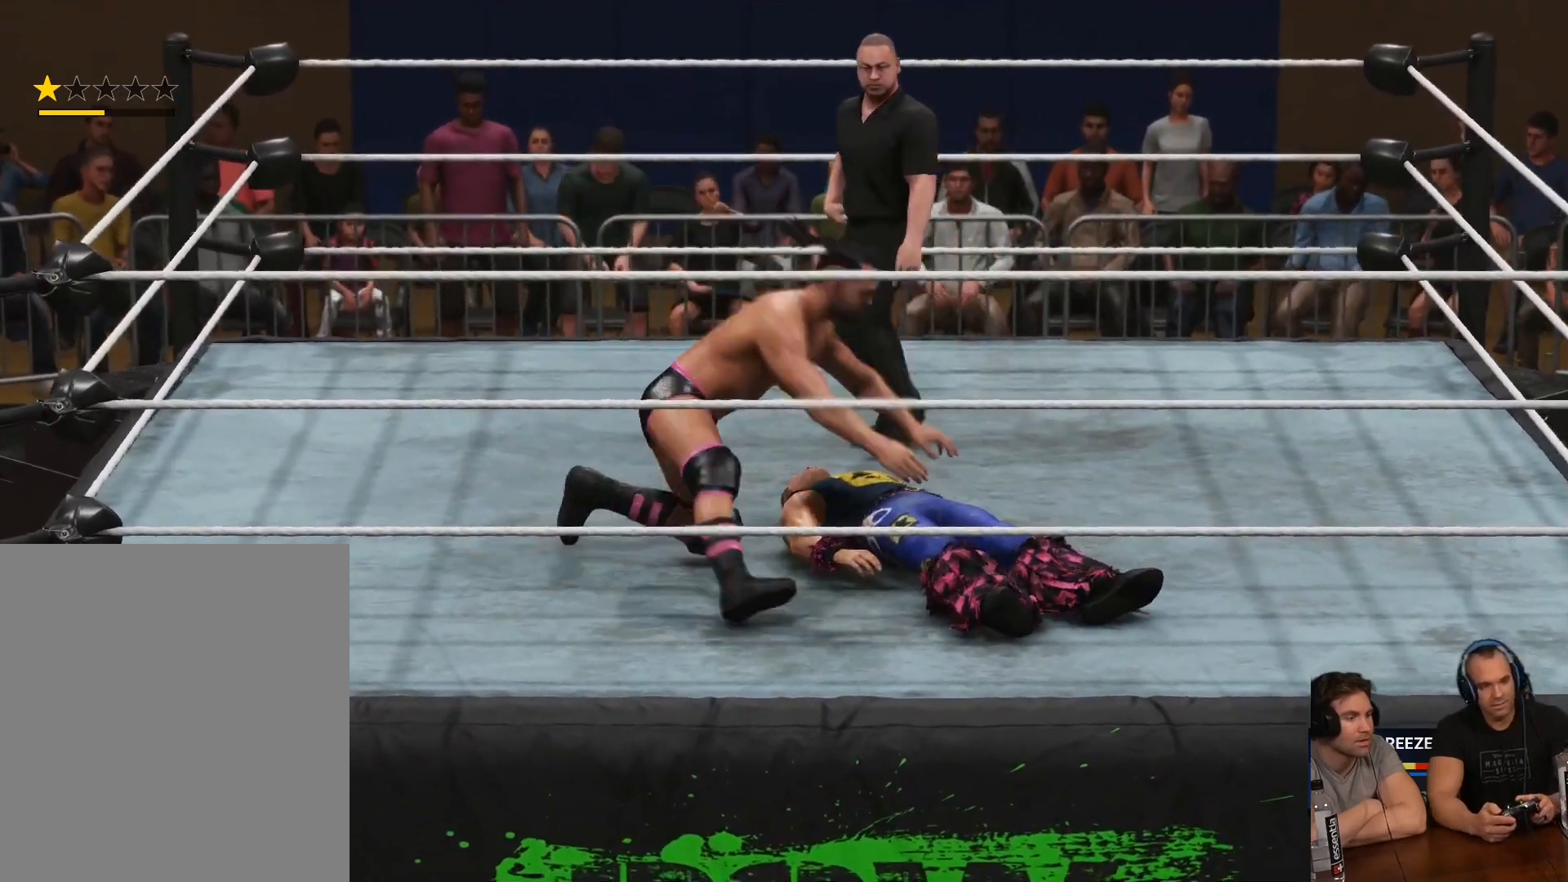
{"buttons": [], "left_stick": "up-right", "right_stick": "center", "events": [[367, "B", "up"]]}
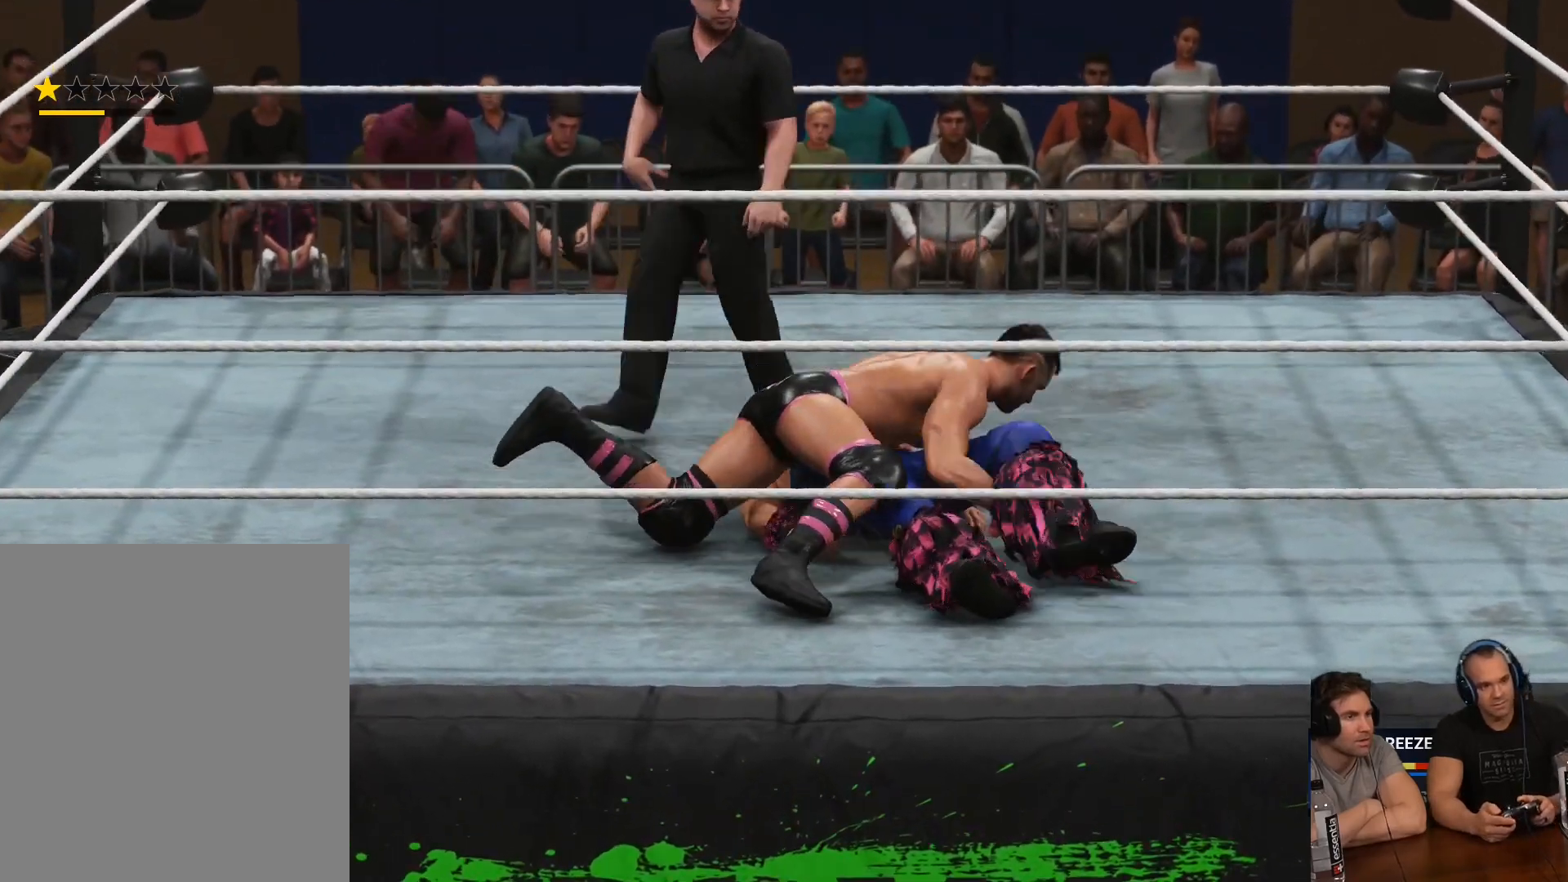
{"buttons": [], "left_stick": "up-left", "right_stick": "center", "events": [[67, "left_stick", "up"], [200, "left_stick", "up-left"]]}
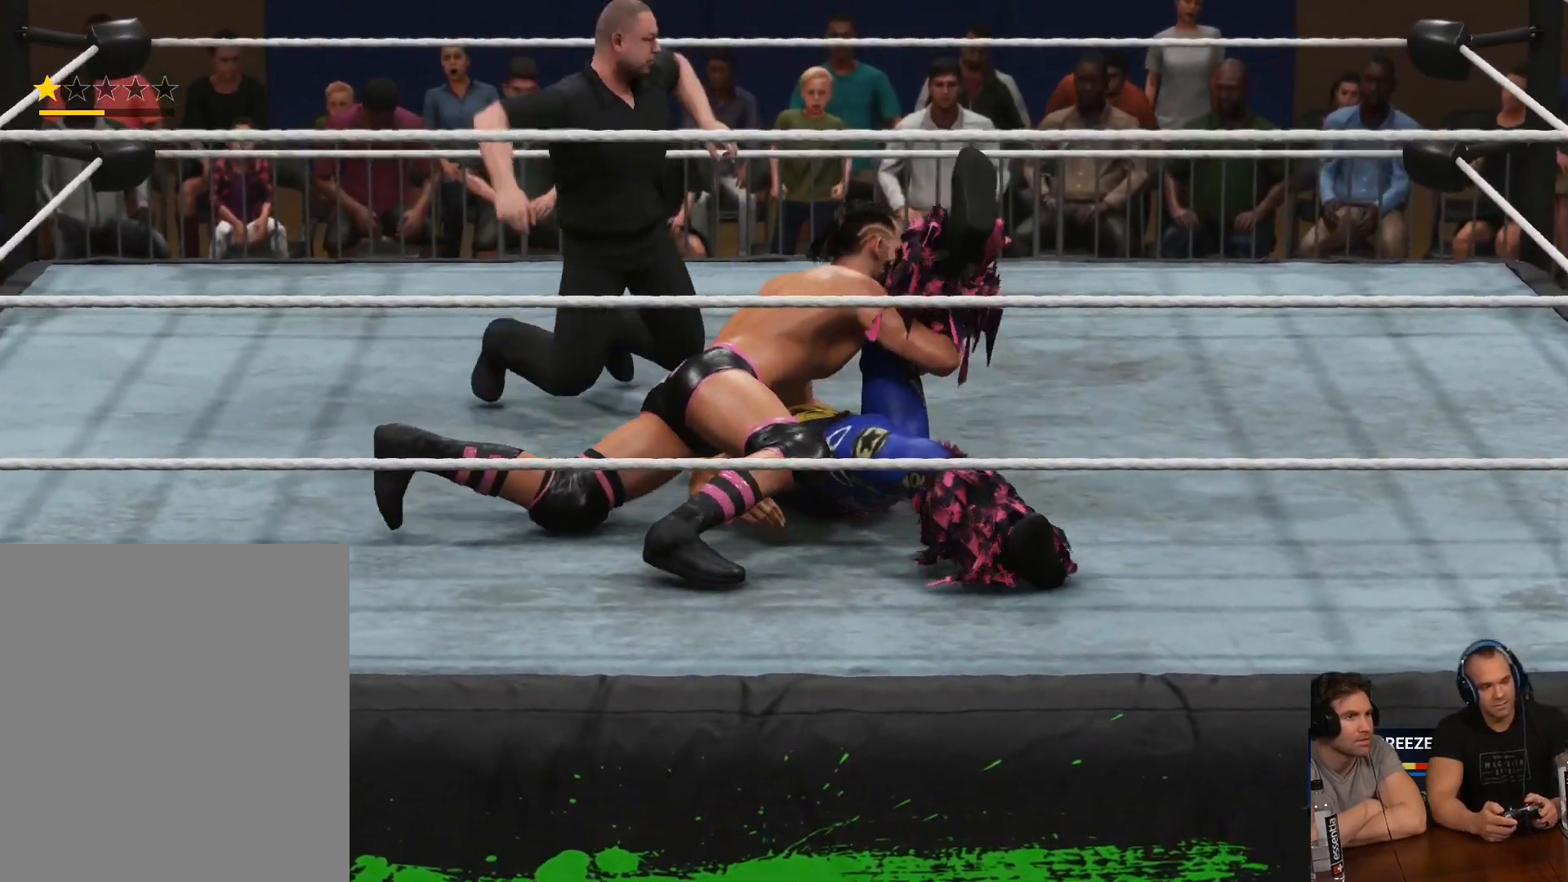
{"buttons": [], "left_stick": "up-left", "right_stick": "center", "events": []}
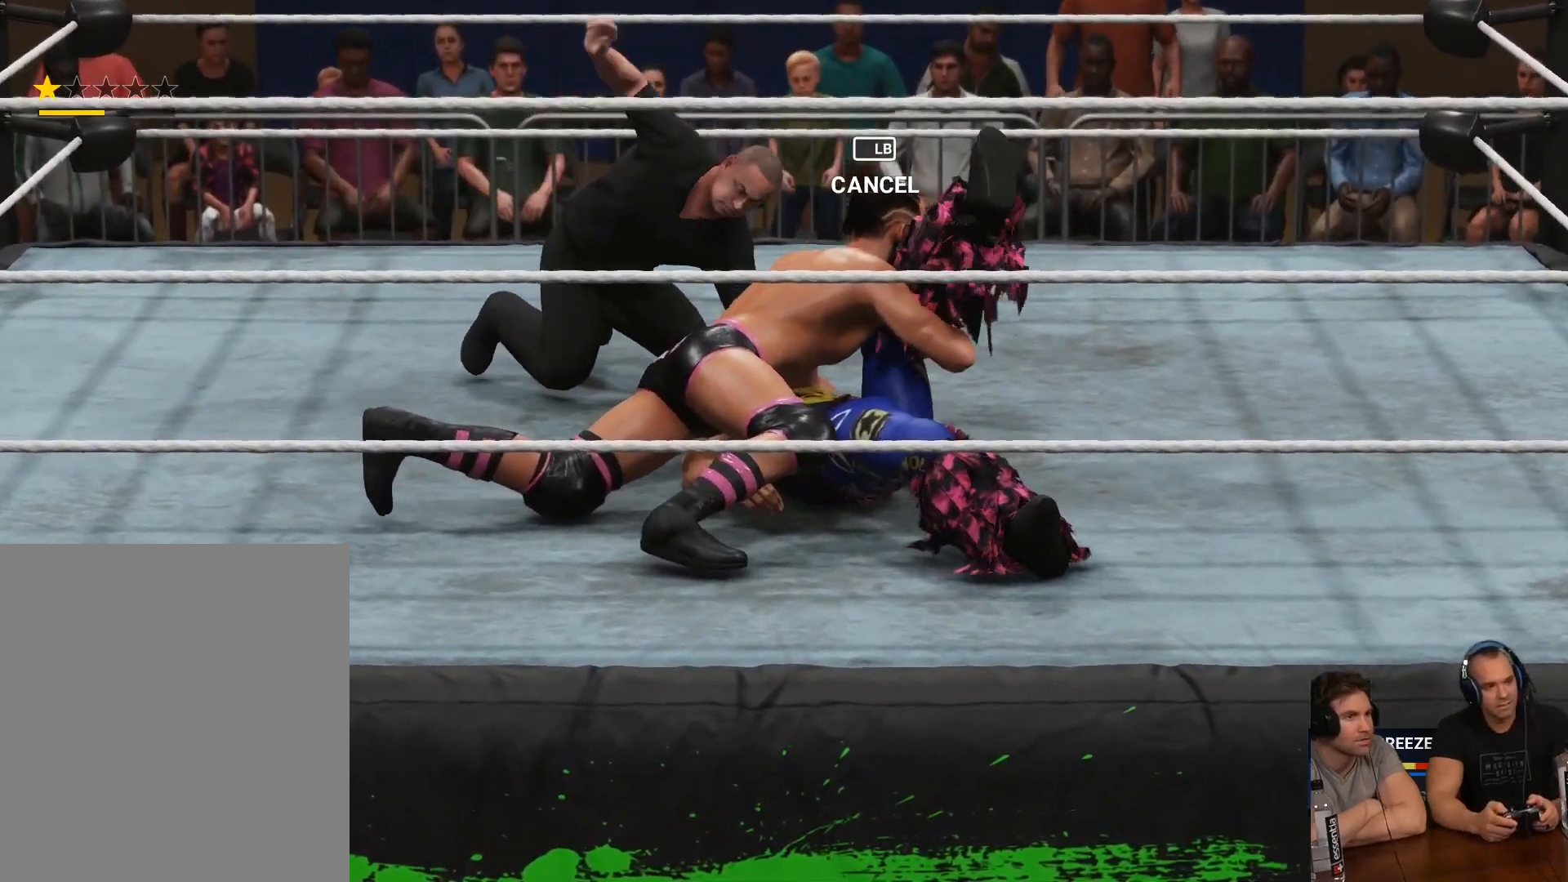
{"buttons": [], "left_stick": "up-left", "right_stick": "center", "events": [[167, "R2", "down"], [433, "R2", "up"]]}
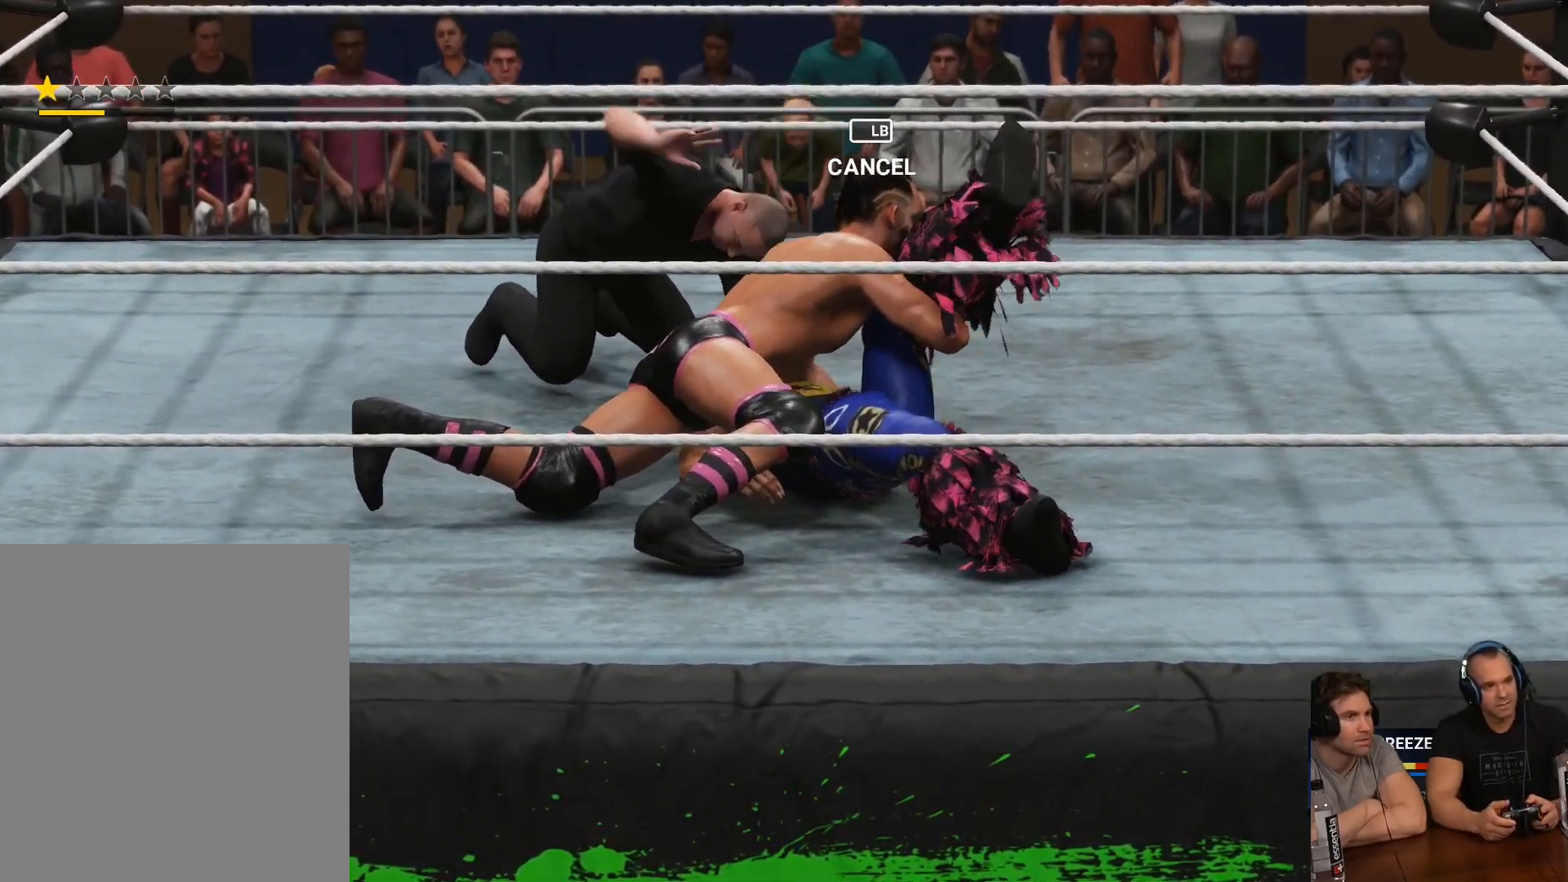
{"buttons": [], "left_stick": "up-left", "right_stick": "center", "events": [[33, "L1", "down"], [167, "R1", "down"], [300, "L1", "up"], [367, "R1", "up"]]}
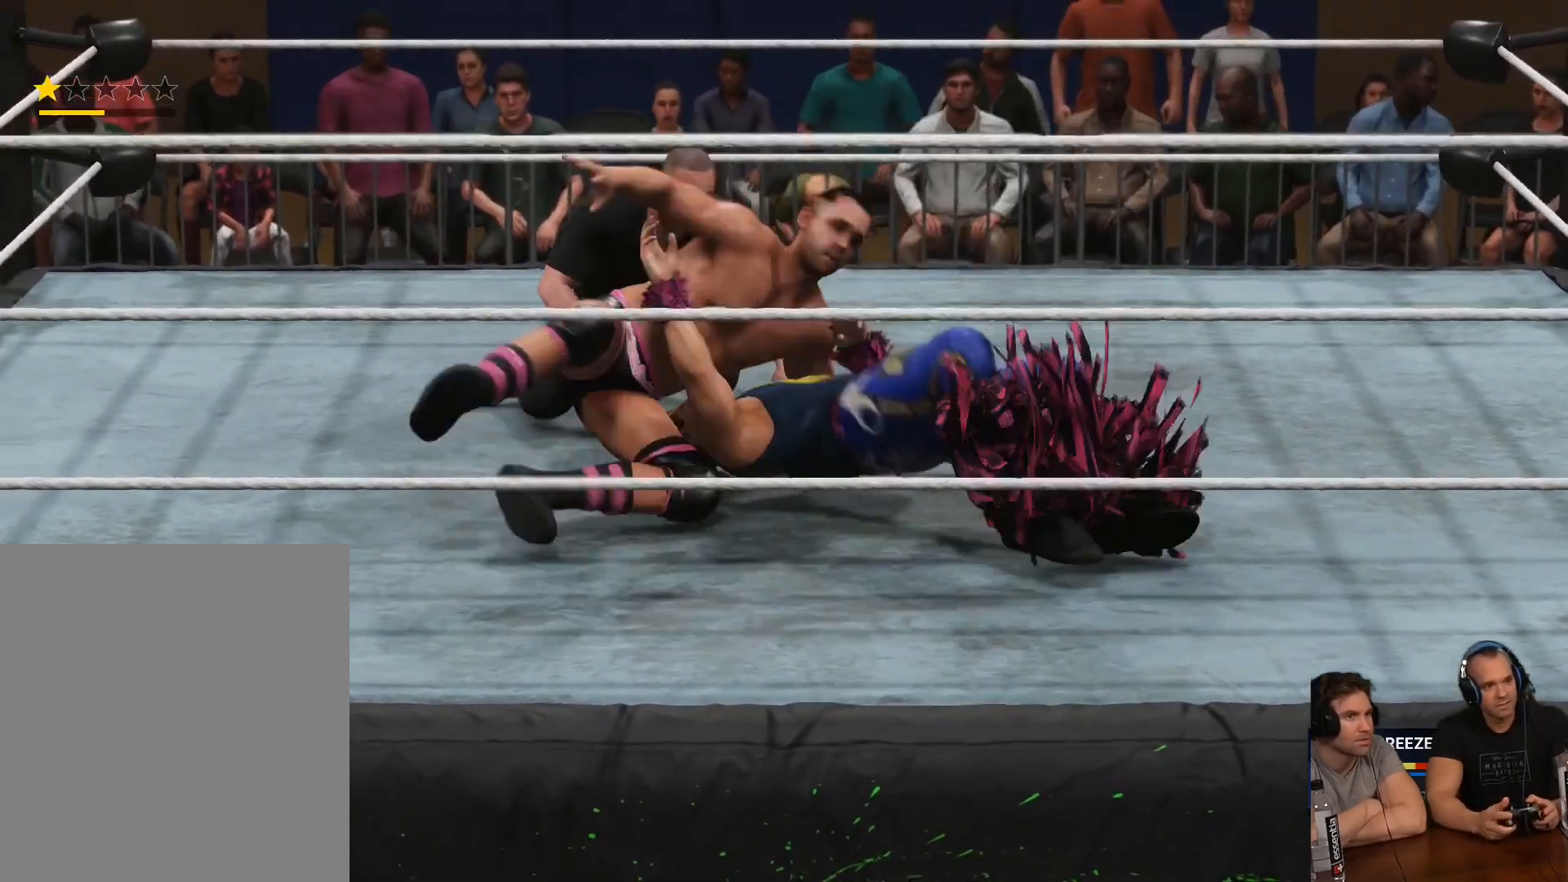
{"buttons": [], "left_stick": "left", "right_stick": "center", "events": [[500, "left_stick", "left"]]}
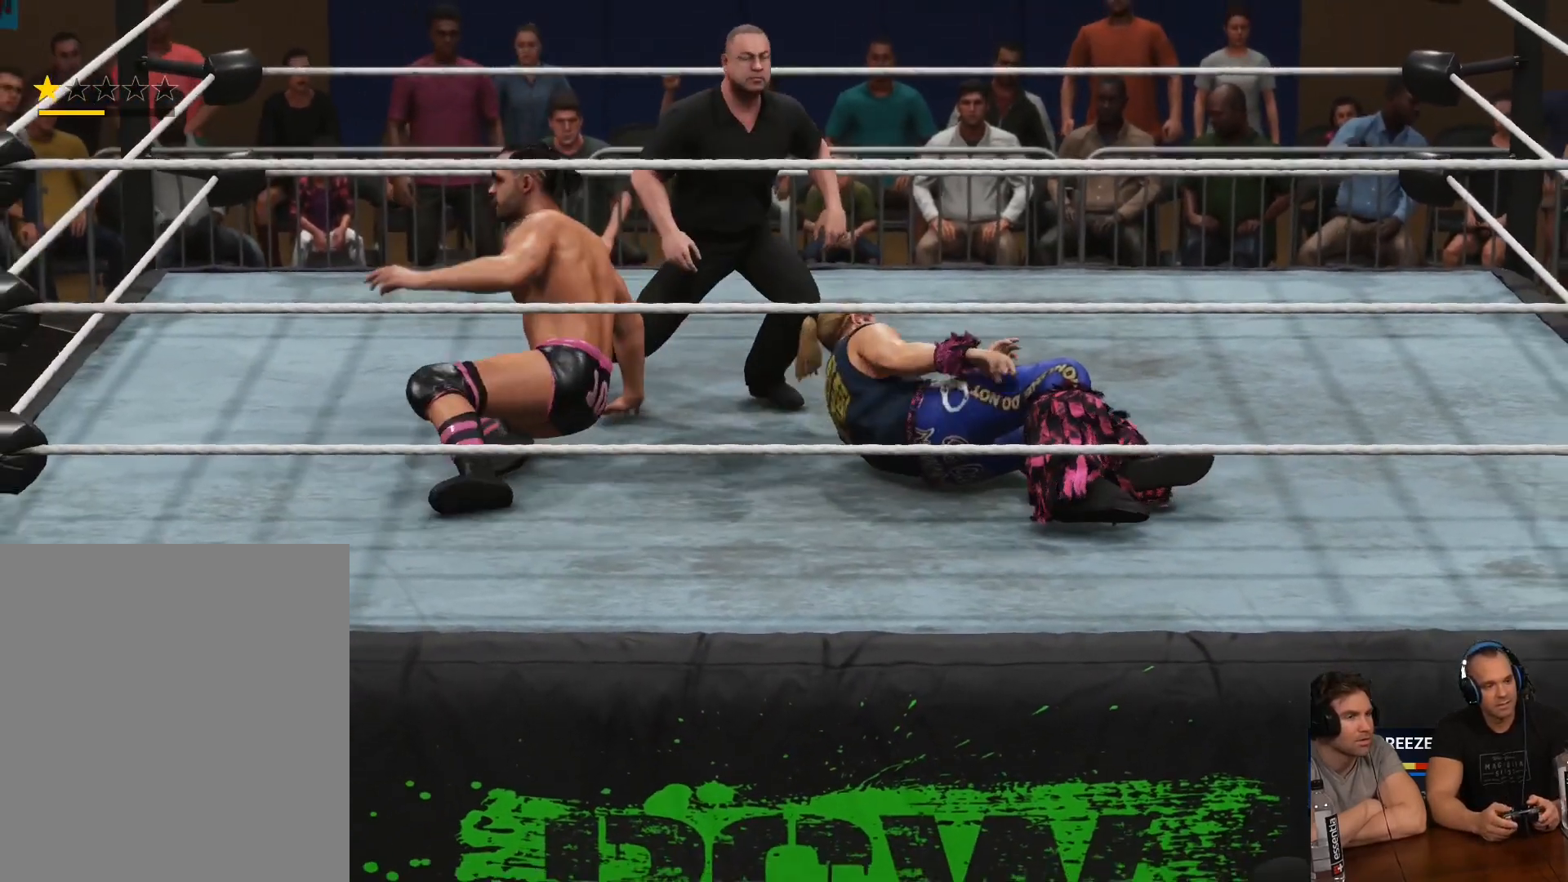
{"buttons": [], "left_stick": "left", "right_stick": "center", "events": []}
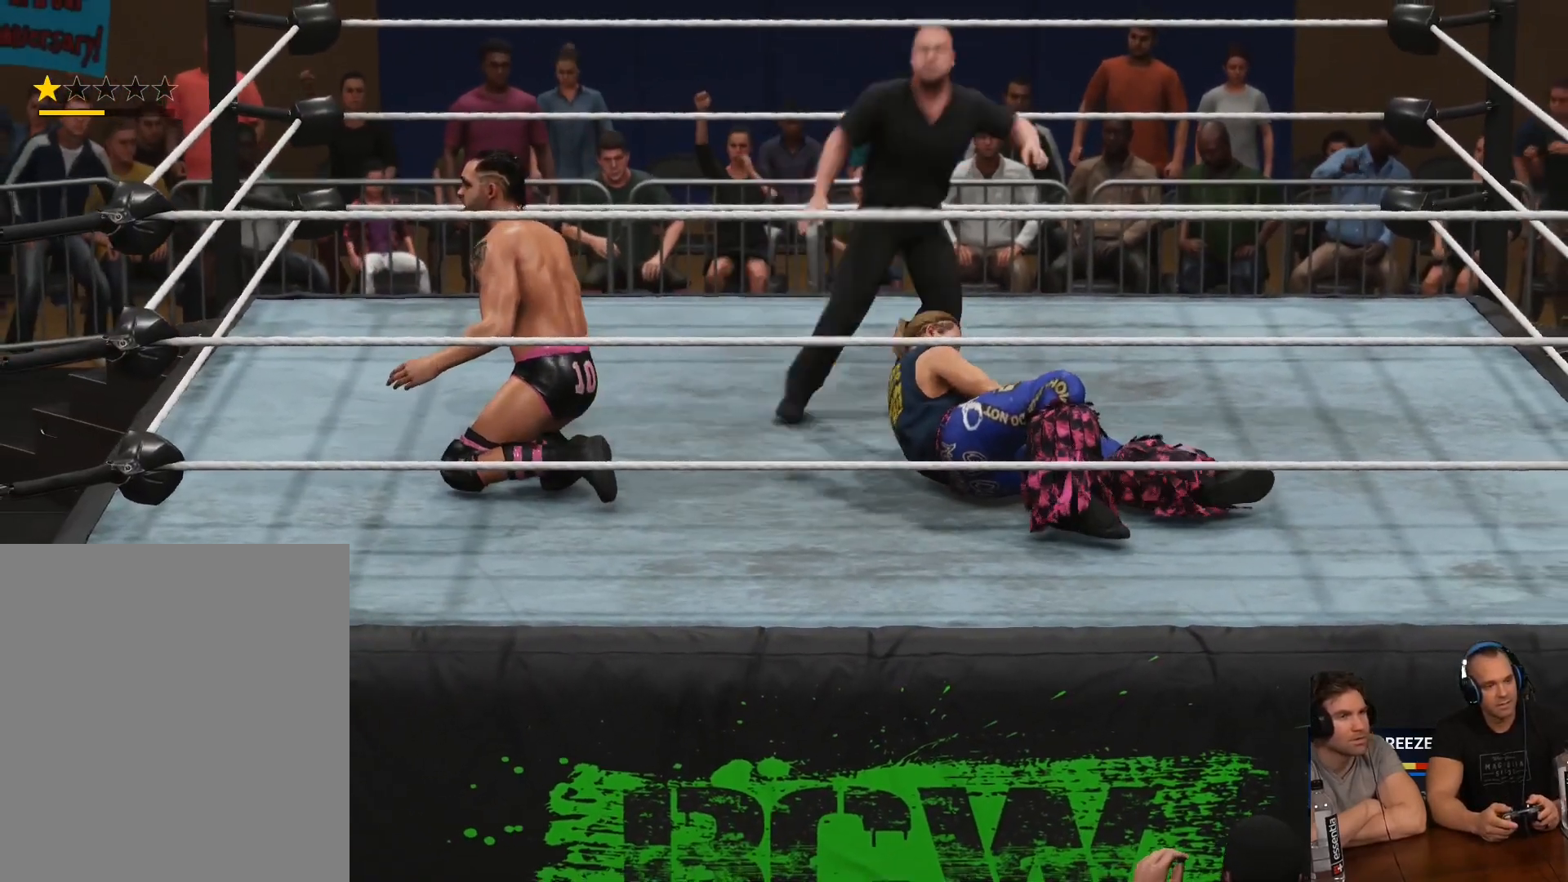
{"buttons": ["L2"], "left_stick": "left", "right_stick": "center", "events": [[367, "L2", "down"]]}
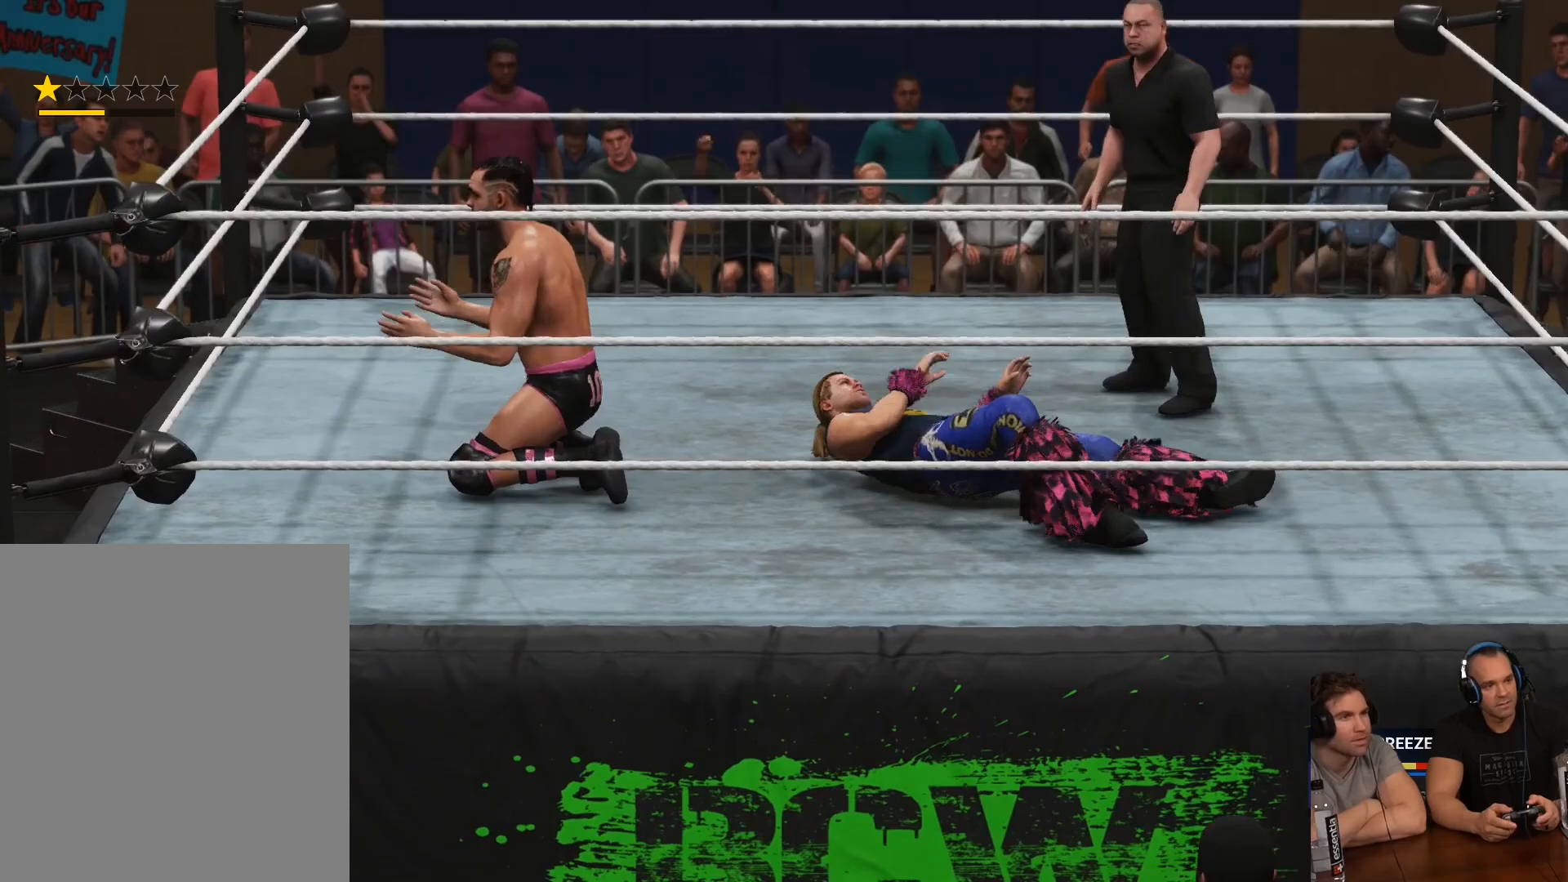
{"buttons": [], "left_stick": "left", "right_stick": "center", "events": [[333, "L2", "up"]]}
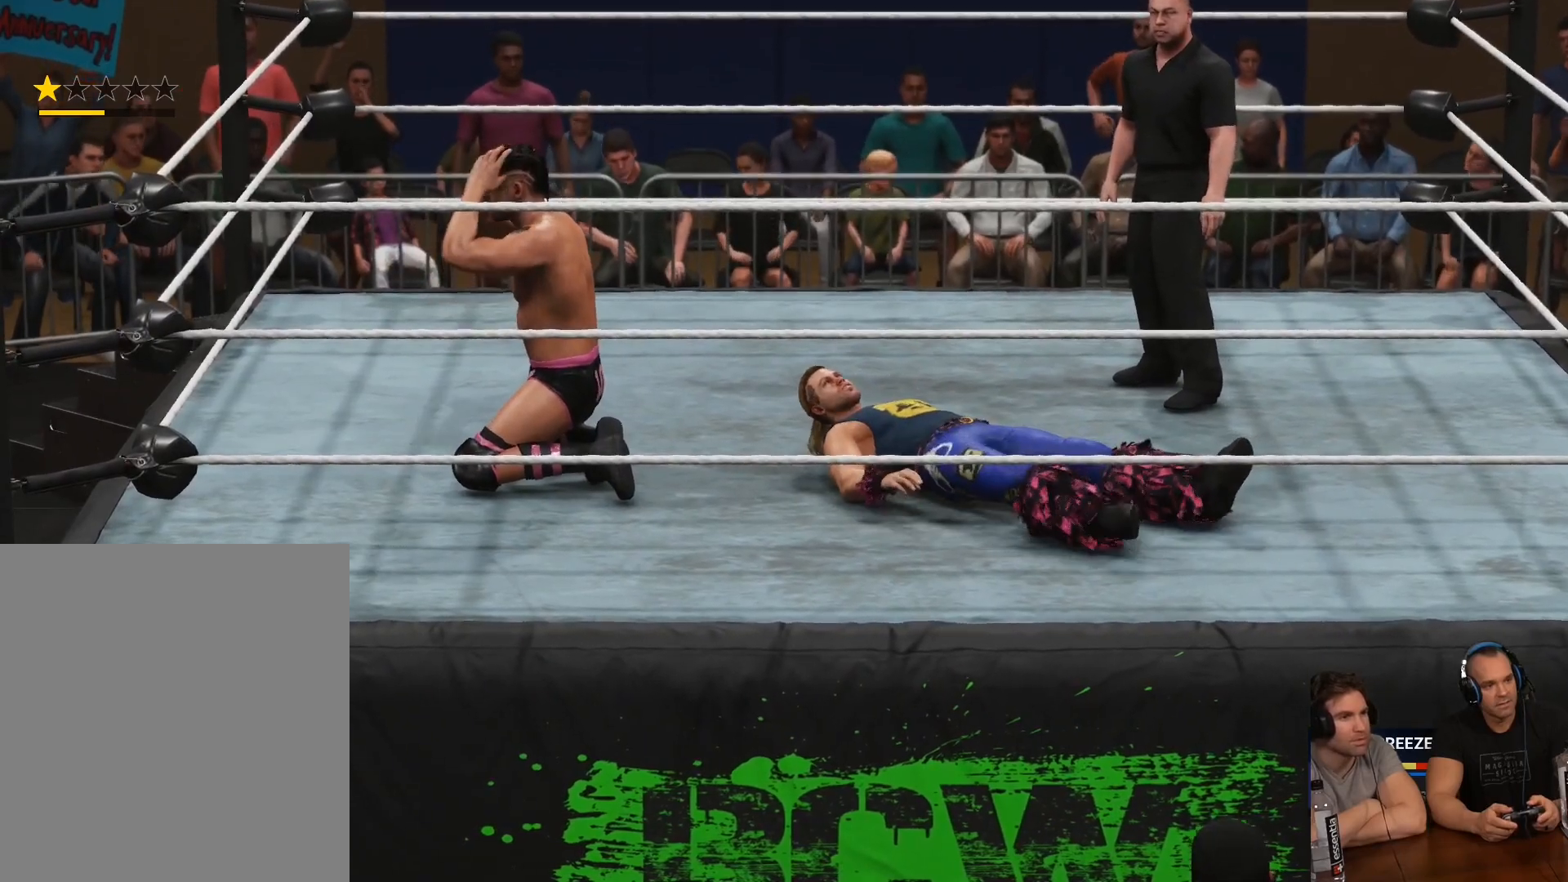
{"buttons": ["L2"], "left_stick": "up-right", "right_stick": "center", "events": [[133, "L2", "down"], [267, "R2", "down"], [467, "R2", "up"], [500, "left_stick", "up-right"]]}
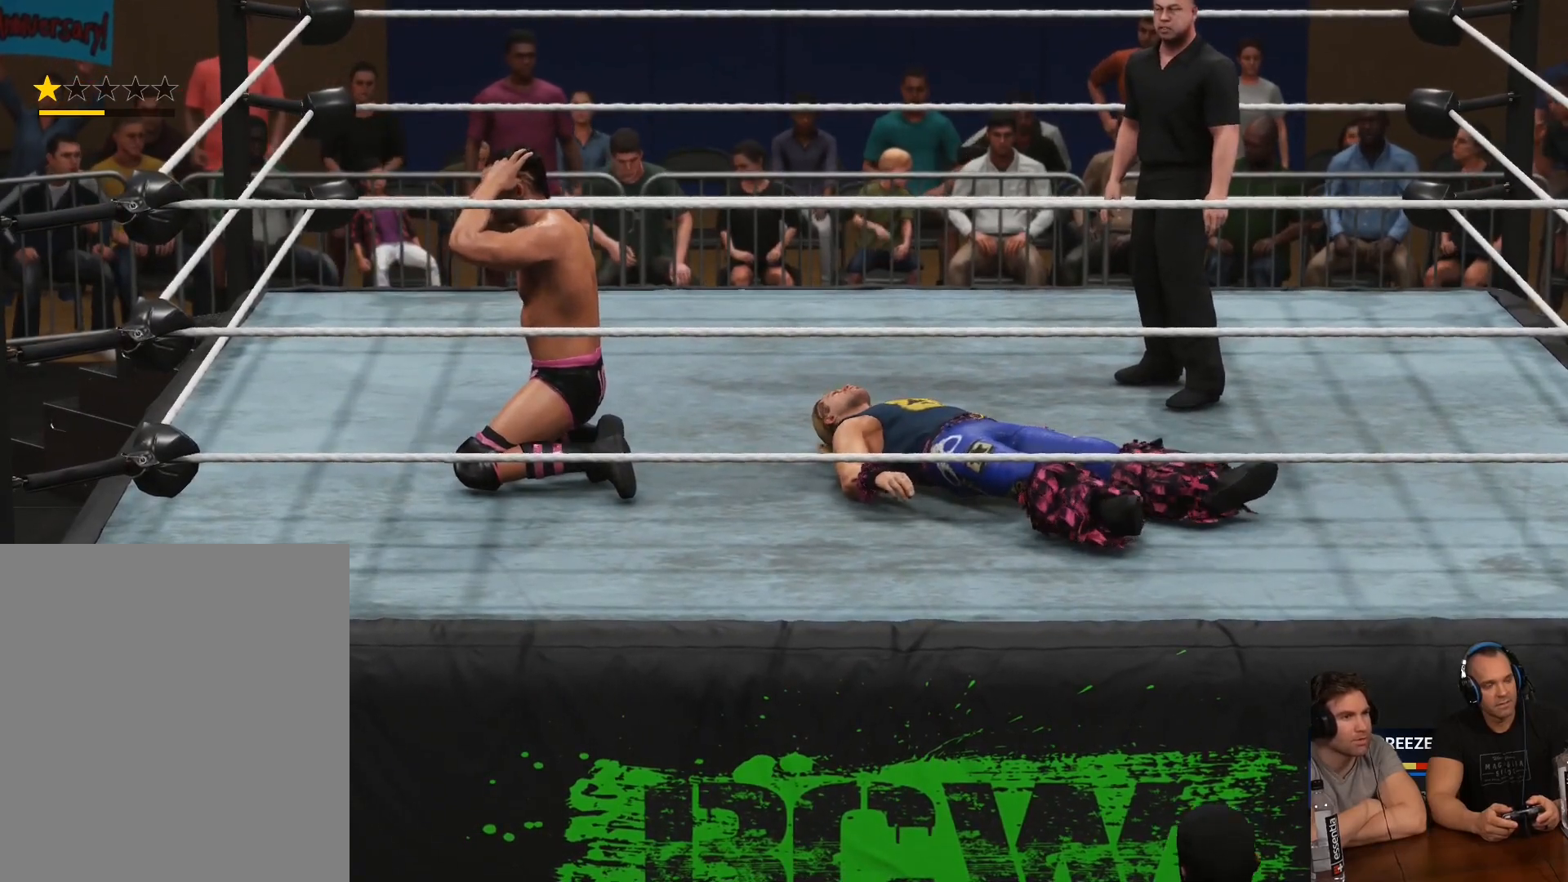
{"buttons": [], "left_stick": "left", "right_stick": "center", "events": [[67, "A", "down"], [100, "left_stick", "down-right"], [233, "A", "up"], [233, "L2", "up"], [233, "left_stick", "left"]]}
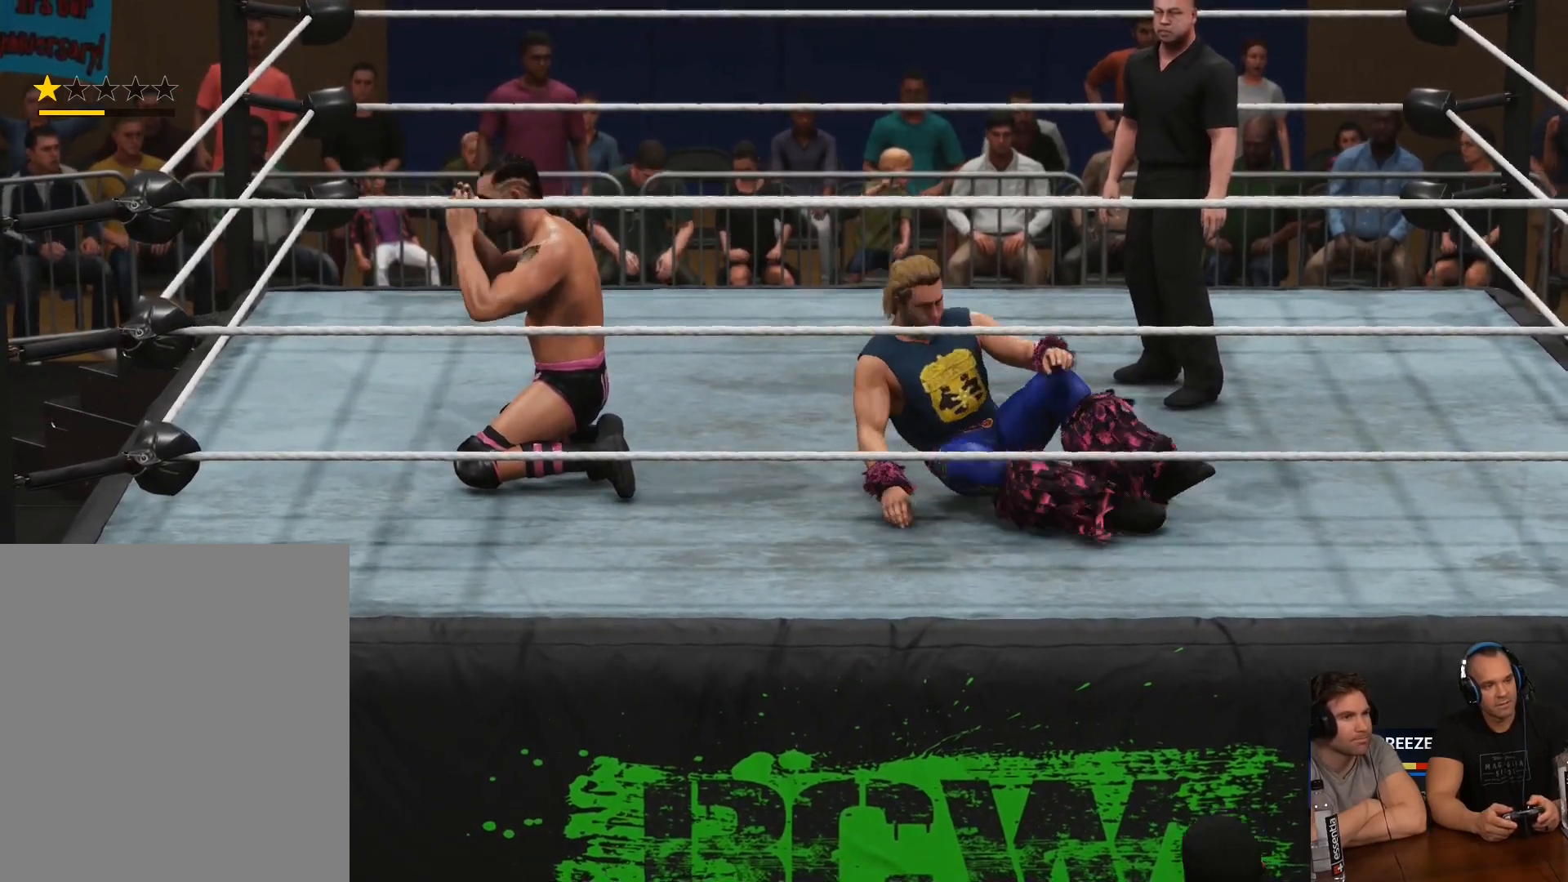
{"buttons": ["L2", "R2", "L3"], "left_stick": "down-left", "right_stick": "center", "events": [[167, "R2", "down"], [267, "left_stick", "down-left"], [300, "R2", "up"], [333, "R2", "down"], [367, "L2", "down"], [367, "L3", "down"], [367, "X", "down"], [467, "X", "up"]]}
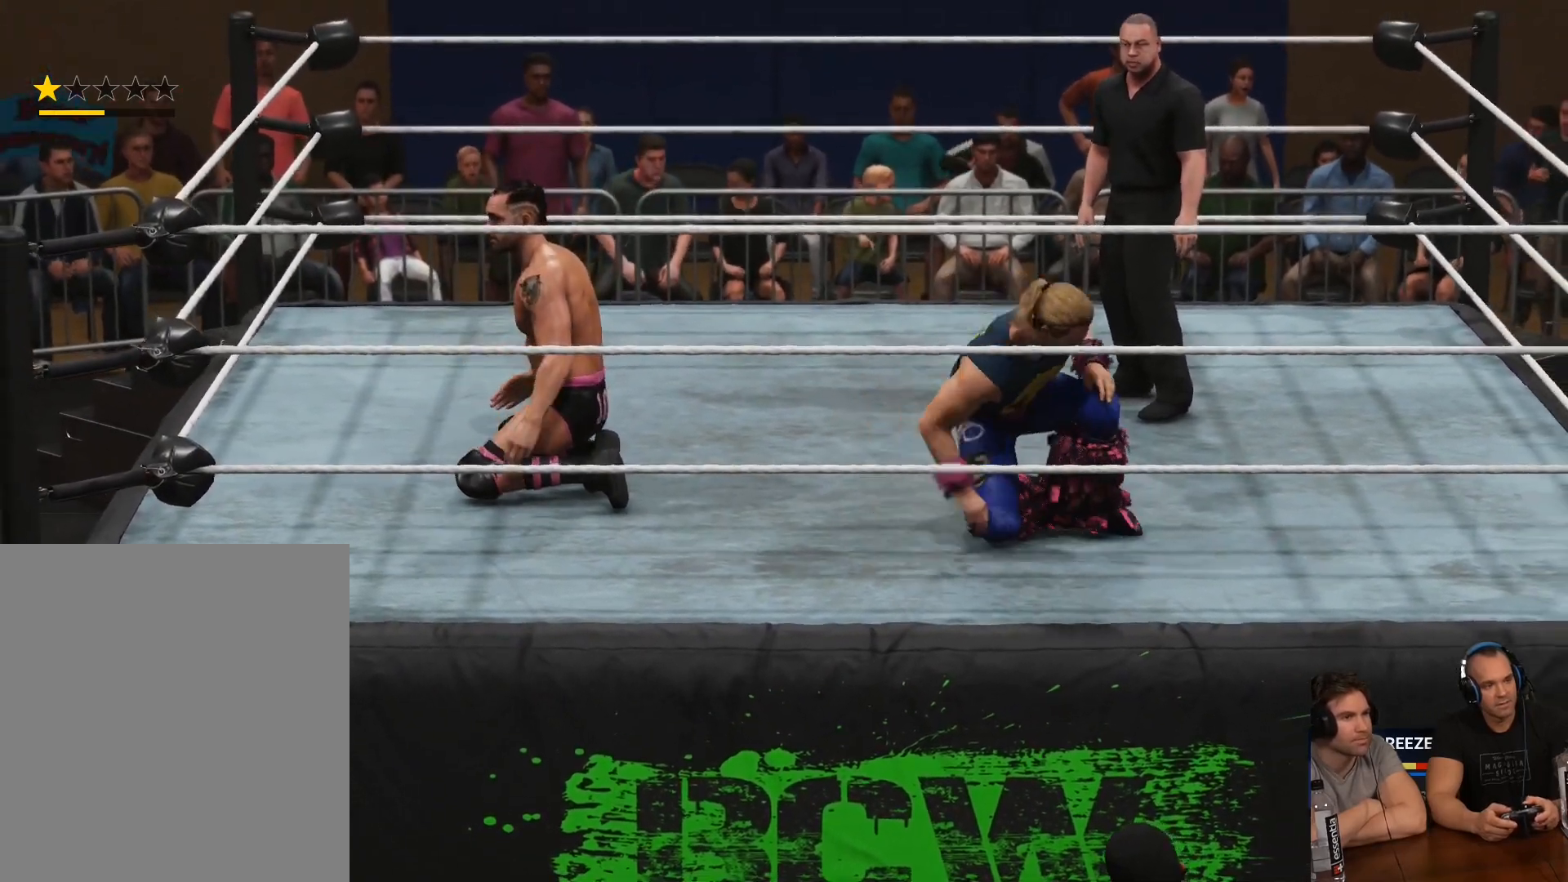
{"buttons": [], "left_stick": "right", "right_stick": "center", "events": [[33, "R2", "up"], [33, "left_stick", "down-right"], [67, "L3", "up"], [133, "L2", "up"], [133, "left_stick", "right"], [267, "X", "down"], [333, "X", "up"], [400, "X", "down"], [467, "X", "up"]]}
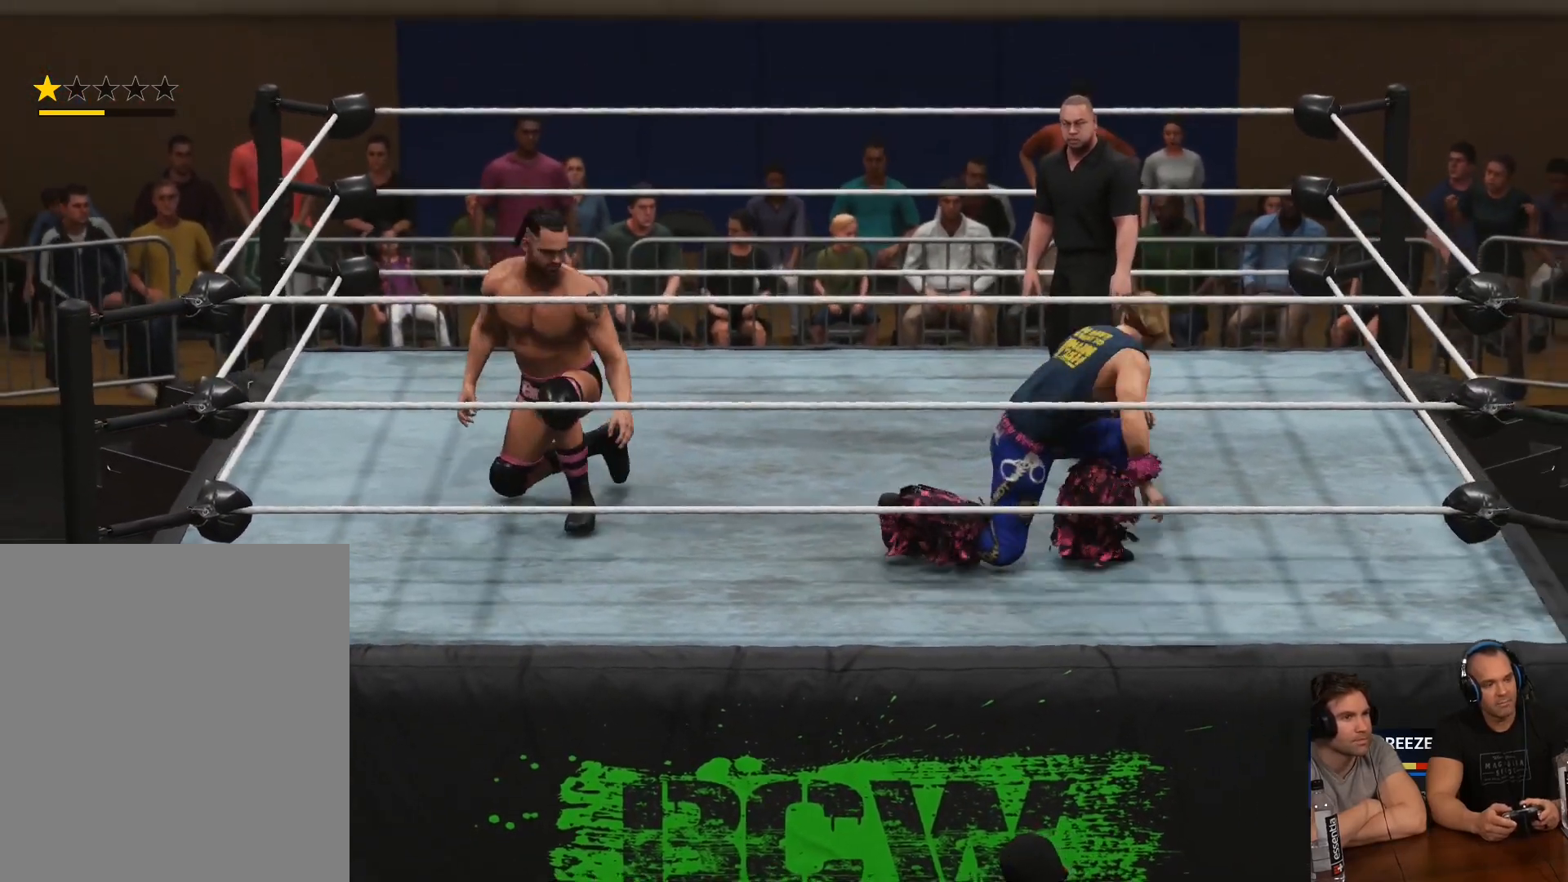
{"buttons": ["X"], "left_stick": "right", "right_stick": "center", "events": [[67, "X", "down"], [100, "X", "up"], [467, "X", "down"]]}